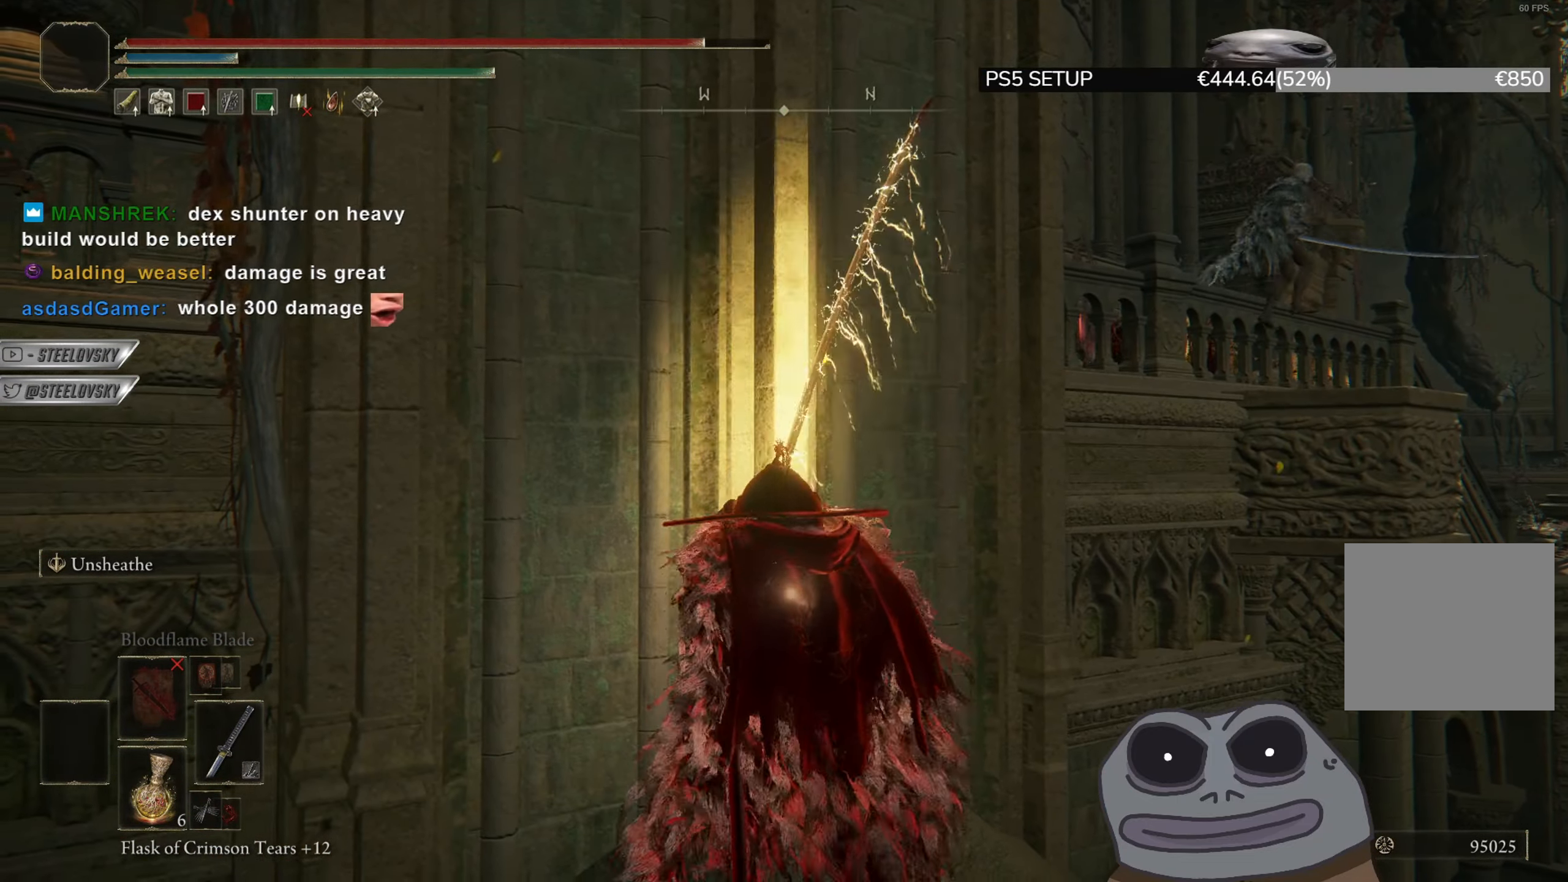
Gameplay with a controller (PlayStation layout); each line is a JSON object with the inputs held at the frame after it. "events" lists button and stick changes between this image and that frame as [ms after this image, input, new state], when the widget could be followed in between. Not read: START.
{"buttons": ["CIRCLE", "L1"], "left_stick": "up-left", "right_stick": "center", "events": []}
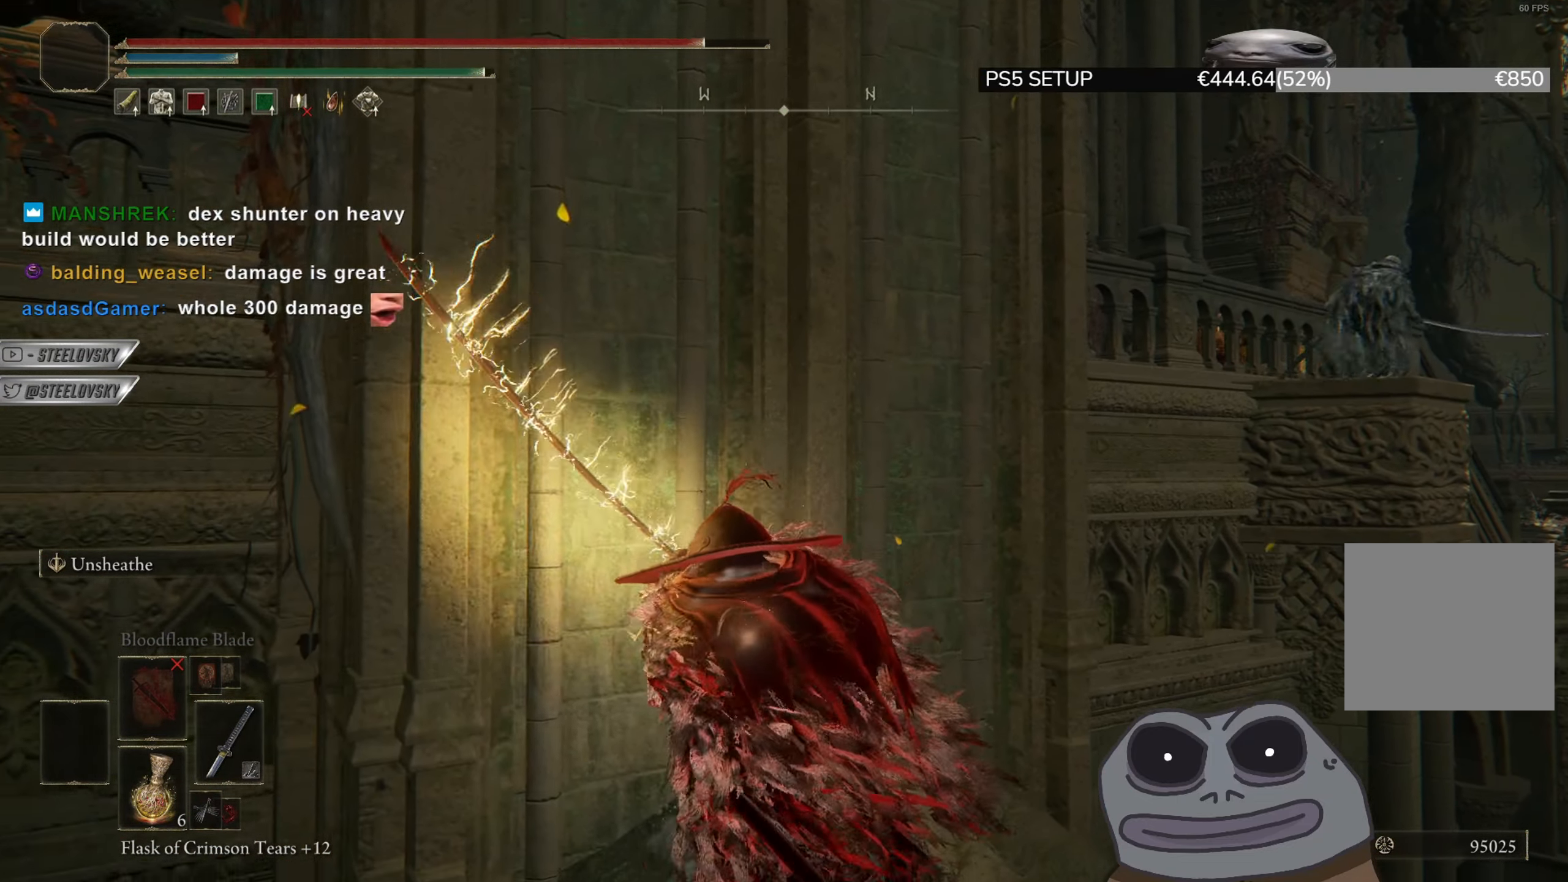
{"buttons": ["CIRCLE", "L1"], "left_stick": "up", "right_stick": "center", "events": [[501, "left_stick", "up"]]}
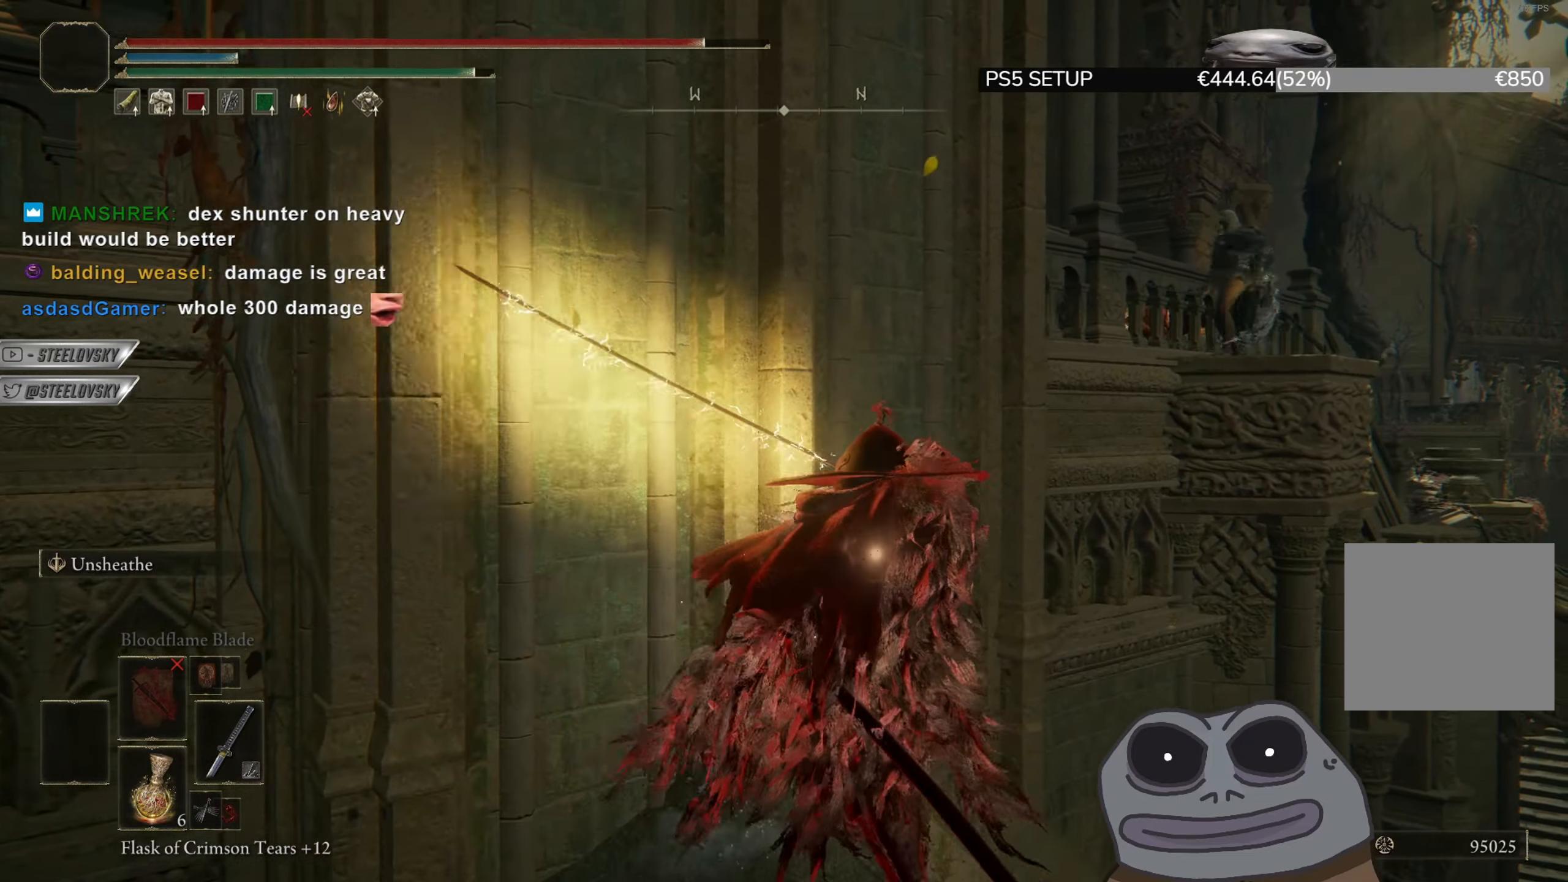
{"buttons": ["CIRCLE", "L1"], "left_stick": "up", "right_stick": "center", "events": [[250, "L3", "down"], [250, "left_stick", "up-right"], [434, "L3", "up"], [500, "left_stick", "up"]]}
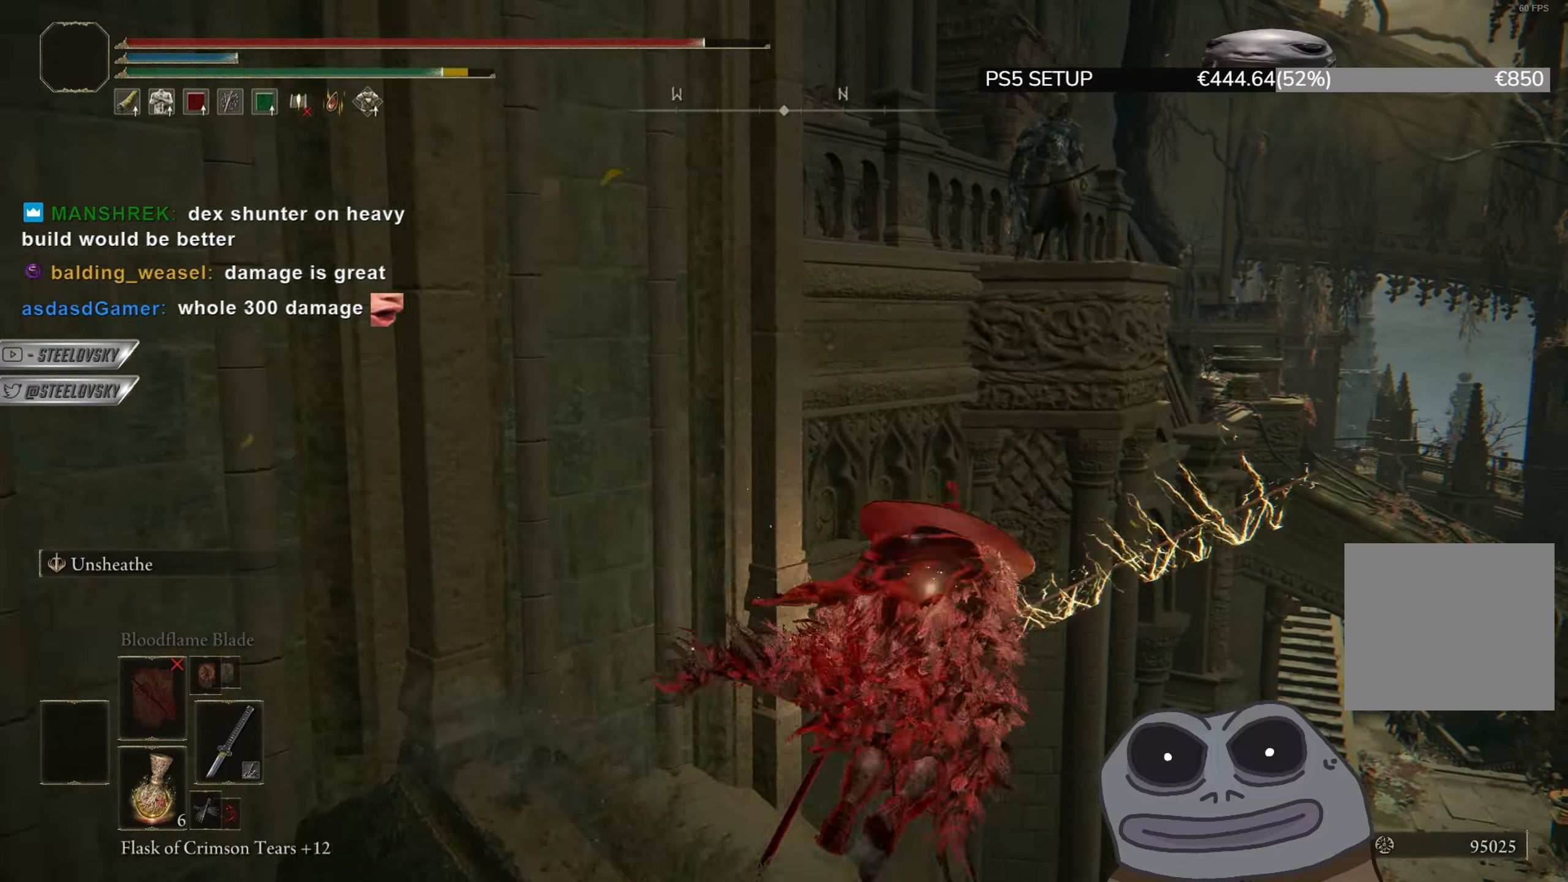
{"buttons": ["CIRCLE"], "left_stick": "up-right", "right_stick": "center", "events": [[67, "R2", "down"], [251, "R2", "up"], [301, "L1", "up"], [501, "left_stick", "up-right"]]}
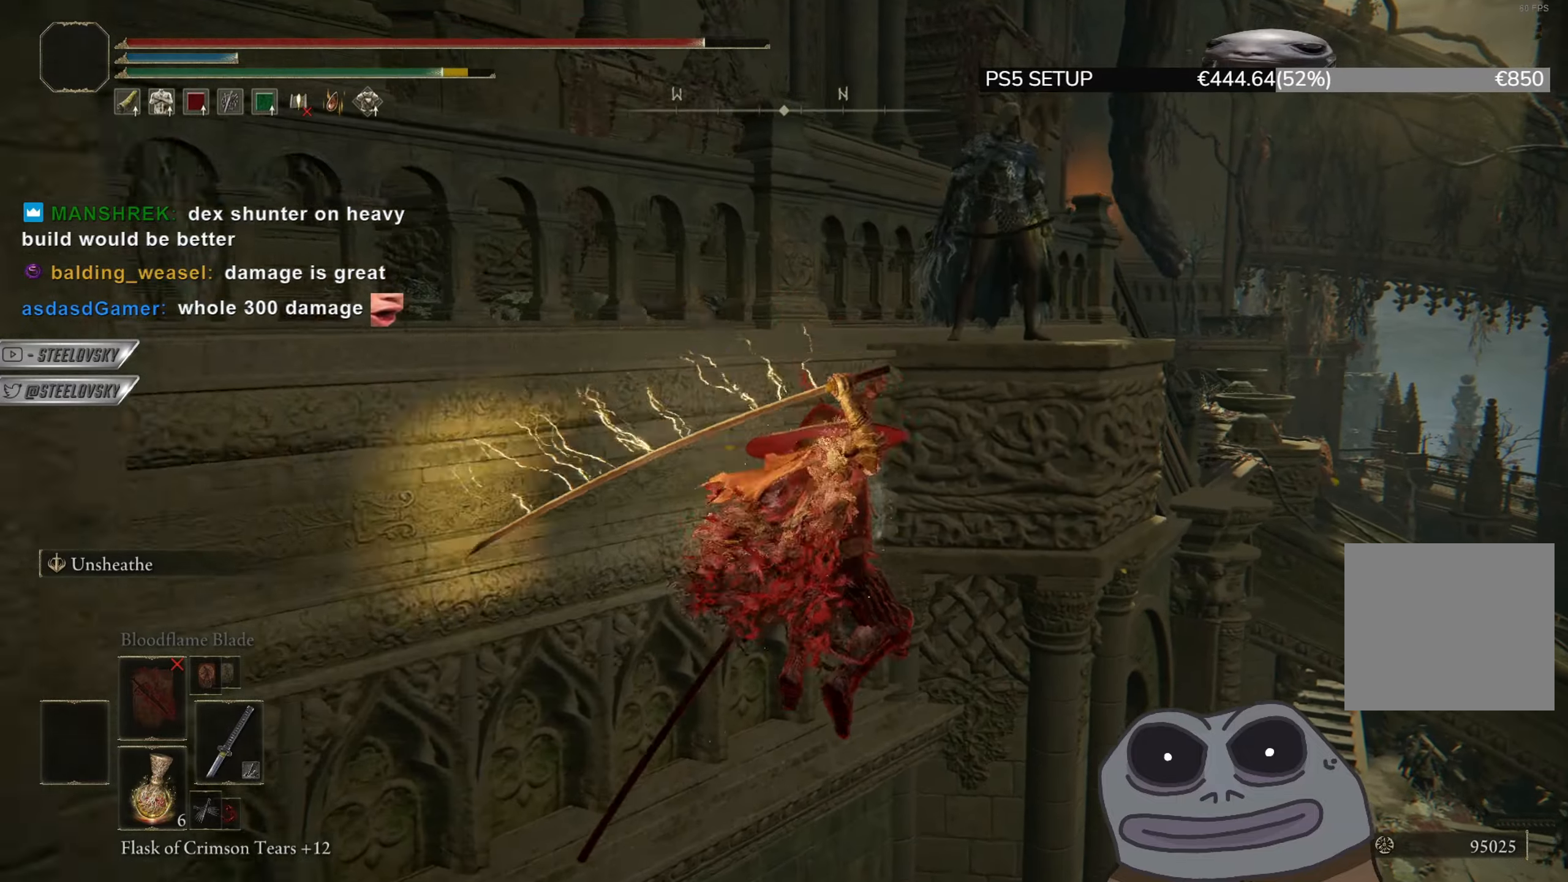
{"buttons": [], "left_stick": "down-right", "right_stick": "up-left", "events": [[233, "left_stick", "up"], [350, "right_stick", "up-right"], [367, "CIRCLE", "up"], [450, "left_stick", "down-right"], [500, "right_stick", "up-left"]]}
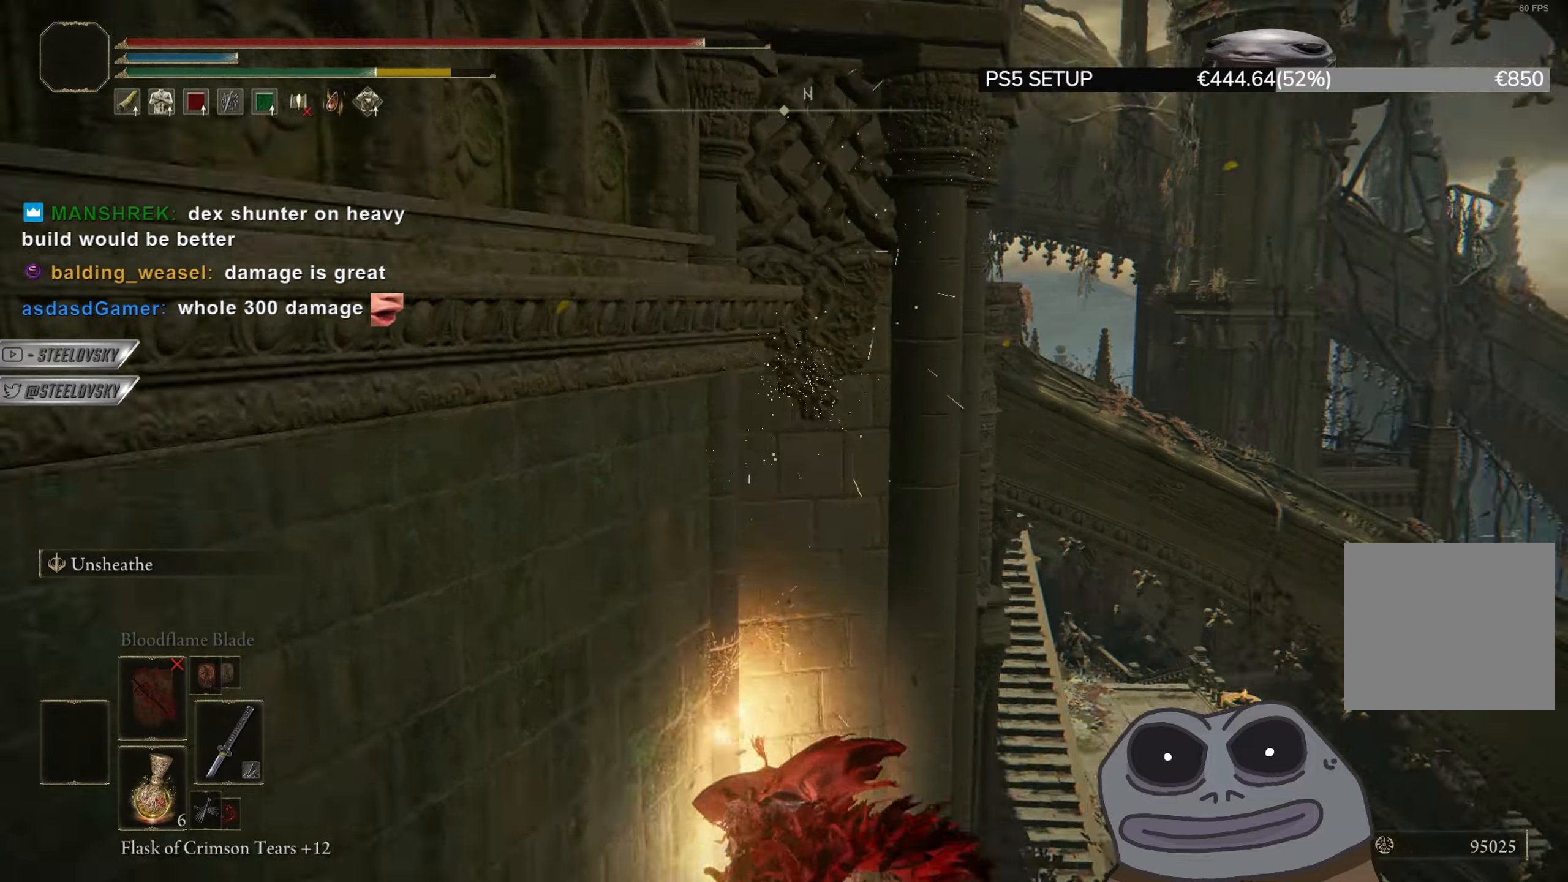
{"buttons": ["CIRCLE", "L1"], "left_stick": "down", "right_stick": "left", "events": [[134, "left_stick", "down"], [217, "right_stick", "left"], [234, "CIRCLE", "down"], [251, "L1", "down"]]}
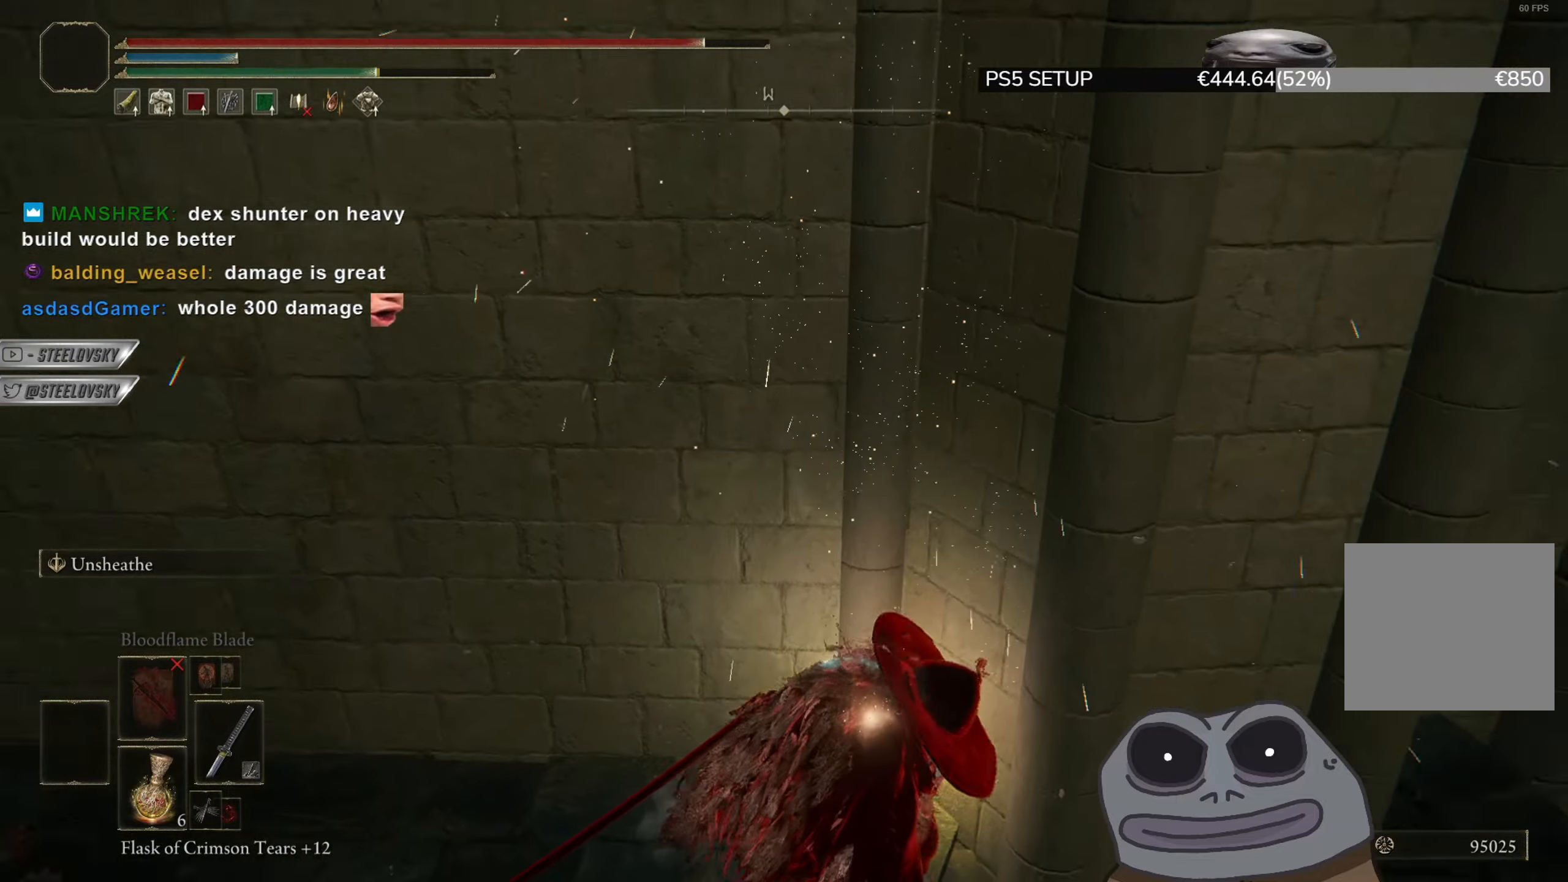
{"buttons": ["CIRCLE", "L1"], "left_stick": "down", "right_stick": "right", "events": [[50, "right_stick", "center"], [183, "left_stick", "down-left"], [284, "right_stick", "right"], [500, "left_stick", "down"]]}
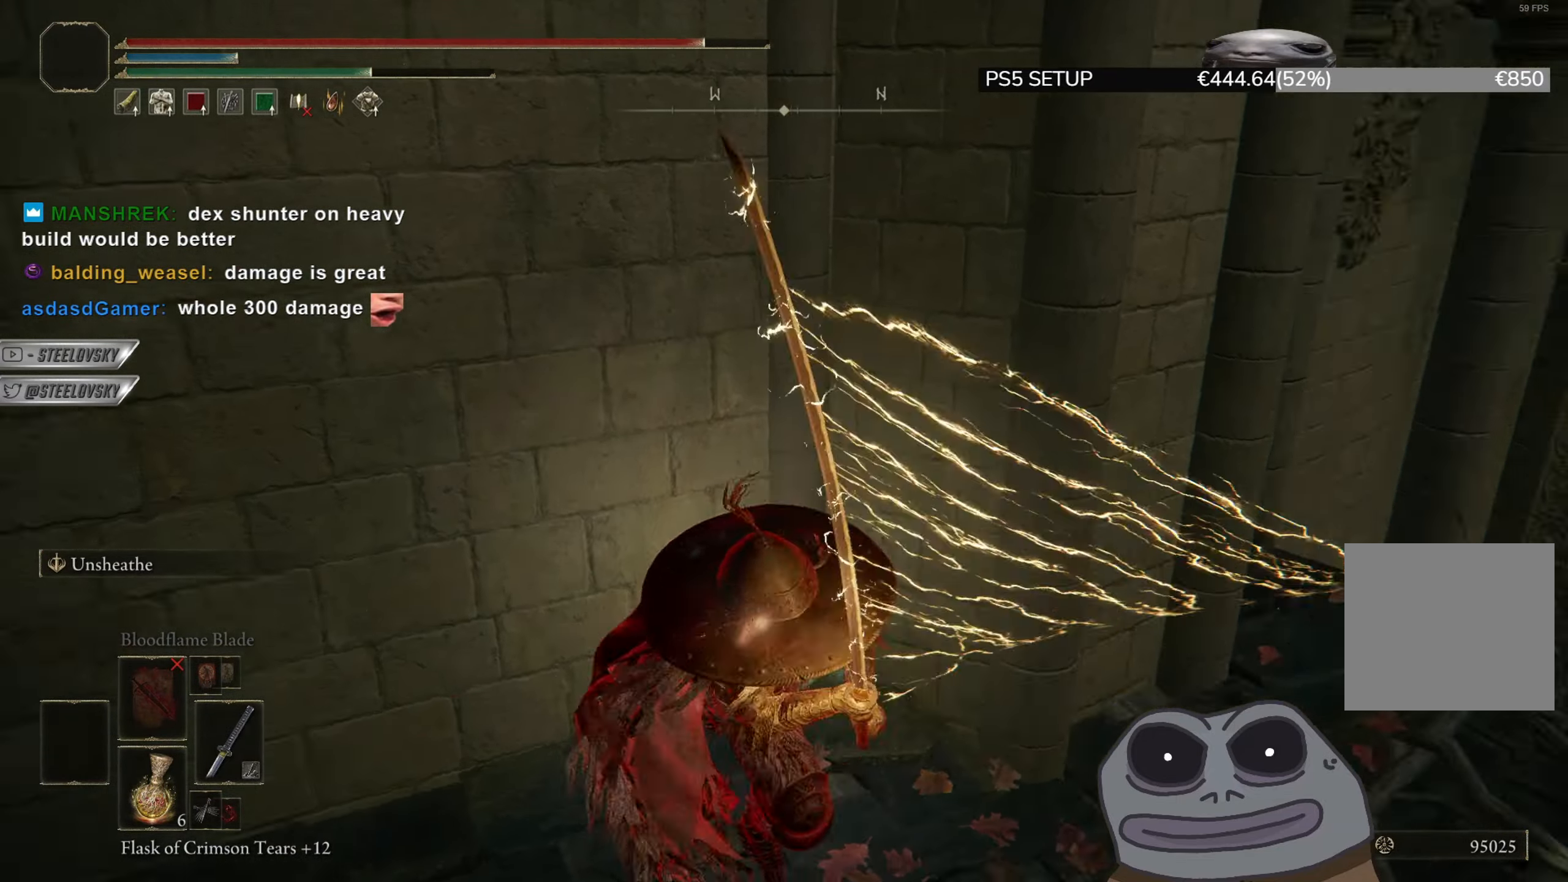
{"buttons": ["CIRCLE"], "left_stick": "right", "right_stick": "left", "events": [[134, "left_stick", "down-right"], [217, "right_stick", "center"], [417, "L1", "up"], [451, "left_stick", "right"], [451, "right_stick", "left"]]}
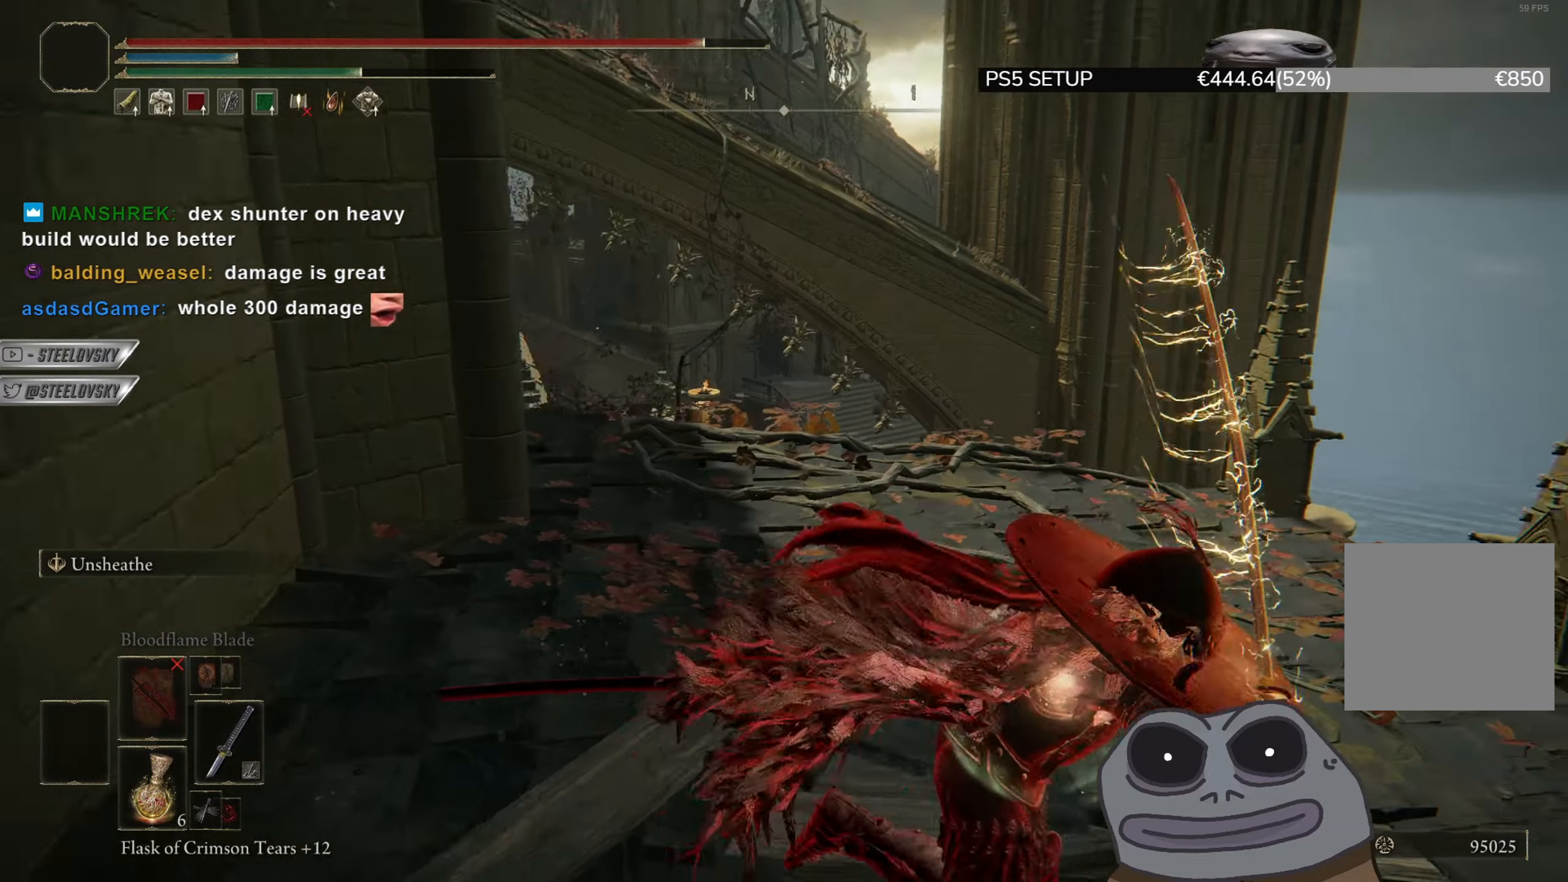
{"buttons": [], "left_stick": "up-left", "right_stick": "center", "events": [[83, "right_stick", "center"], [300, "CIRCLE", "up"], [300, "left_stick", "up"], [450, "left_stick", "up-left"]]}
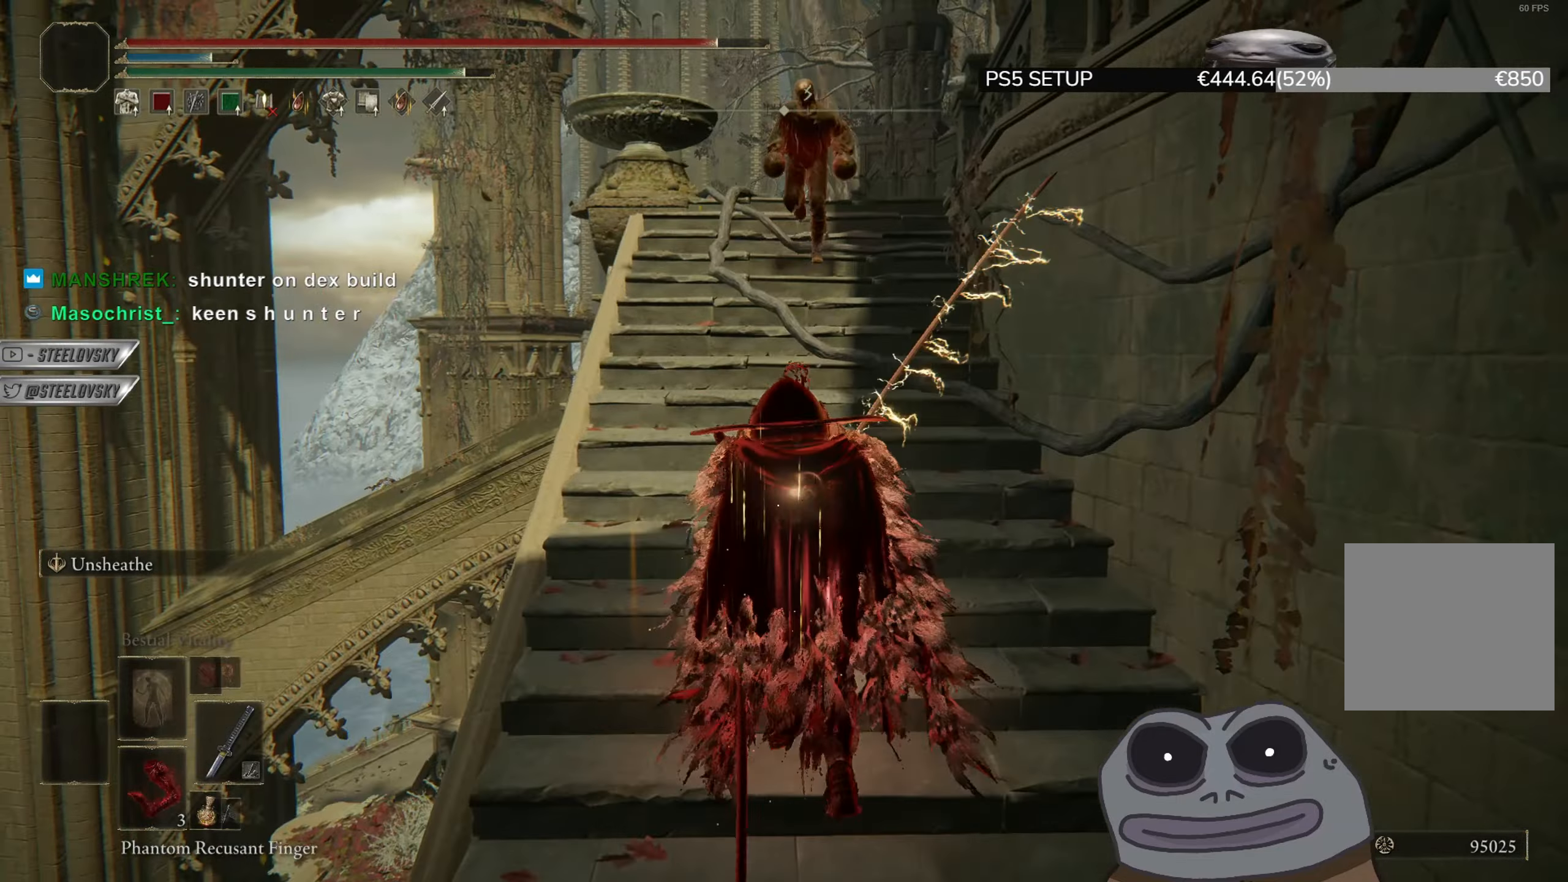
{"buttons": [], "left_stick": "down", "right_stick": "center", "events": [[184, "left_stick", "up-right"], [301, "left_stick", "down-right"], [317, "CIRCLE", "down"], [351, "left_stick", "down"], [384, "CIRCLE", "up"]]}
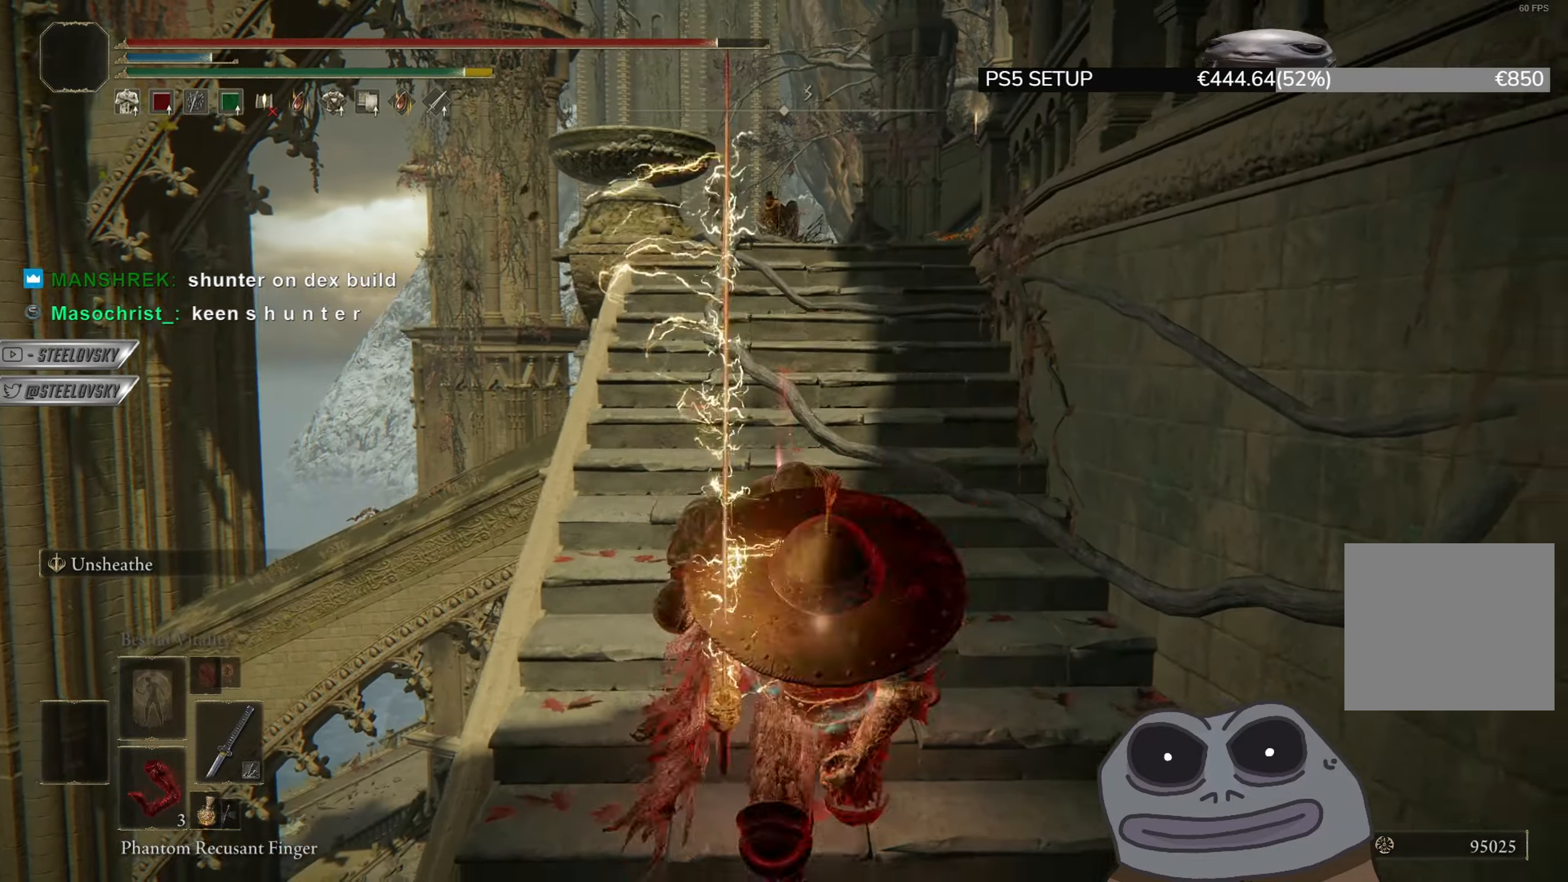
{"buttons": [], "left_stick": "up-left", "right_stick": "center", "events": [[384, "left_stick", "up-left"]]}
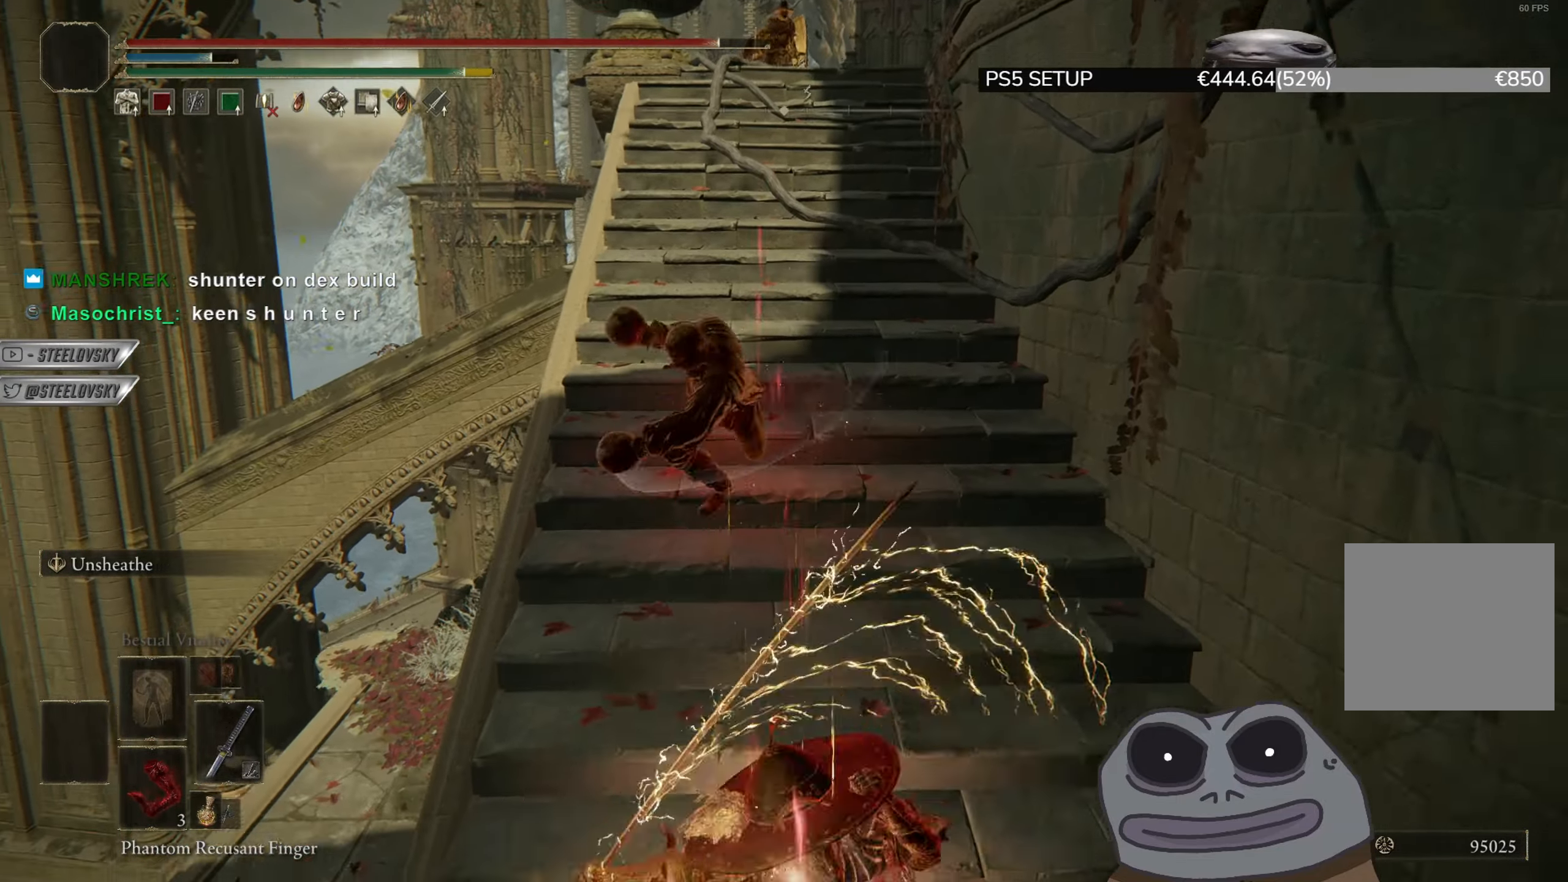
{"buttons": [], "left_stick": "up", "right_stick": "center", "events": [[17, "left_stick", "up"], [201, "R1", "down"], [284, "R1", "up"], [284, "R3", "down"], [434, "R3", "up"]]}
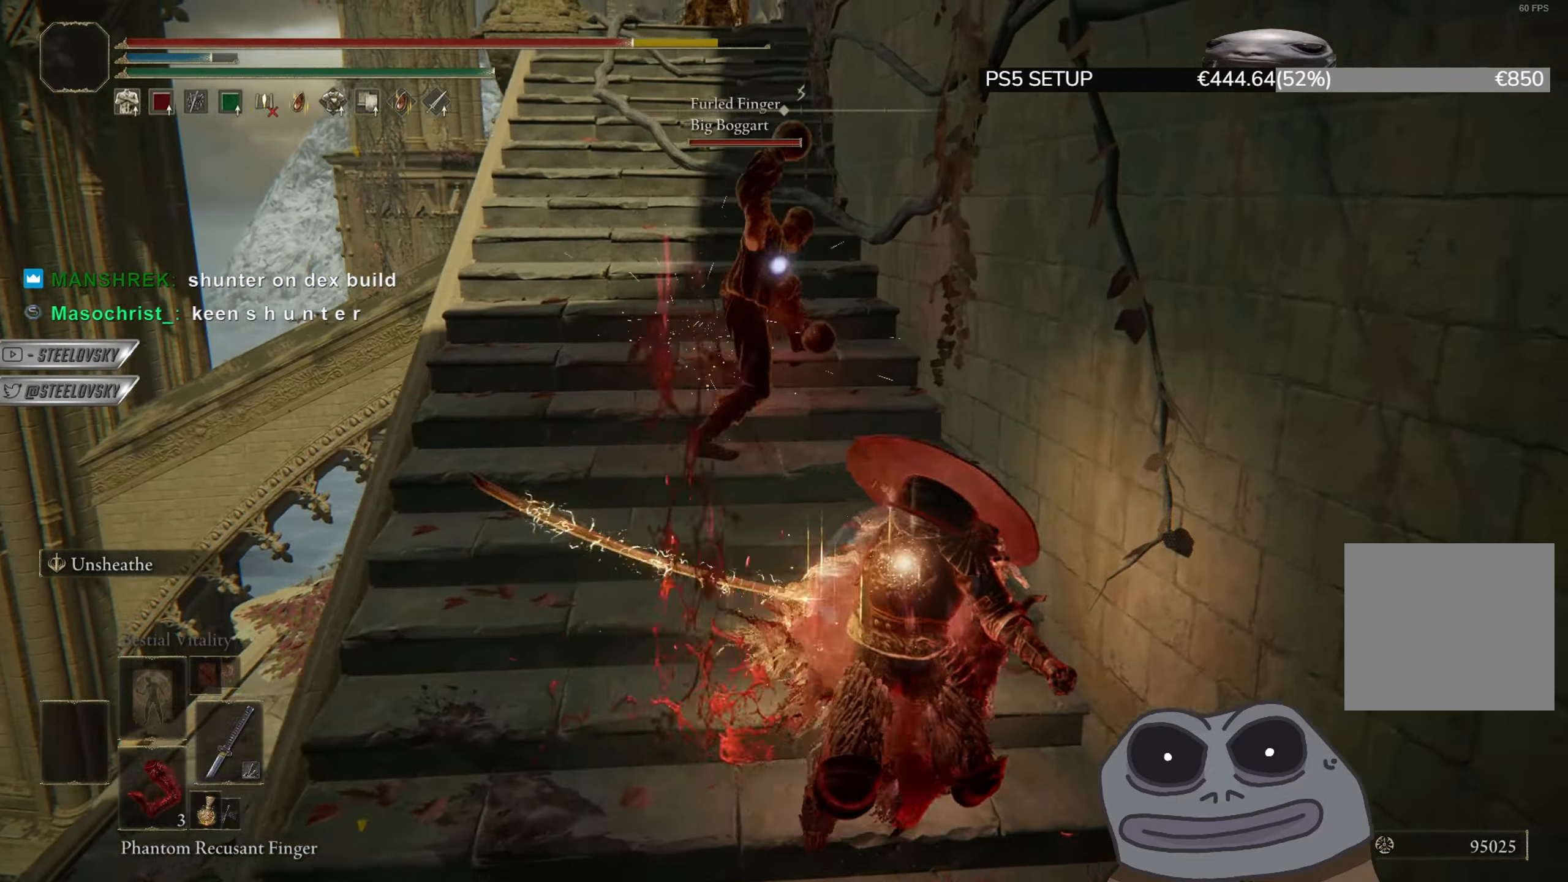
{"buttons": ["CIRCLE"], "left_stick": "down-left", "right_stick": "center", "events": [[50, "left_stick", "left"], [167, "left_stick", "down-left"], [350, "CIRCLE", "down"]]}
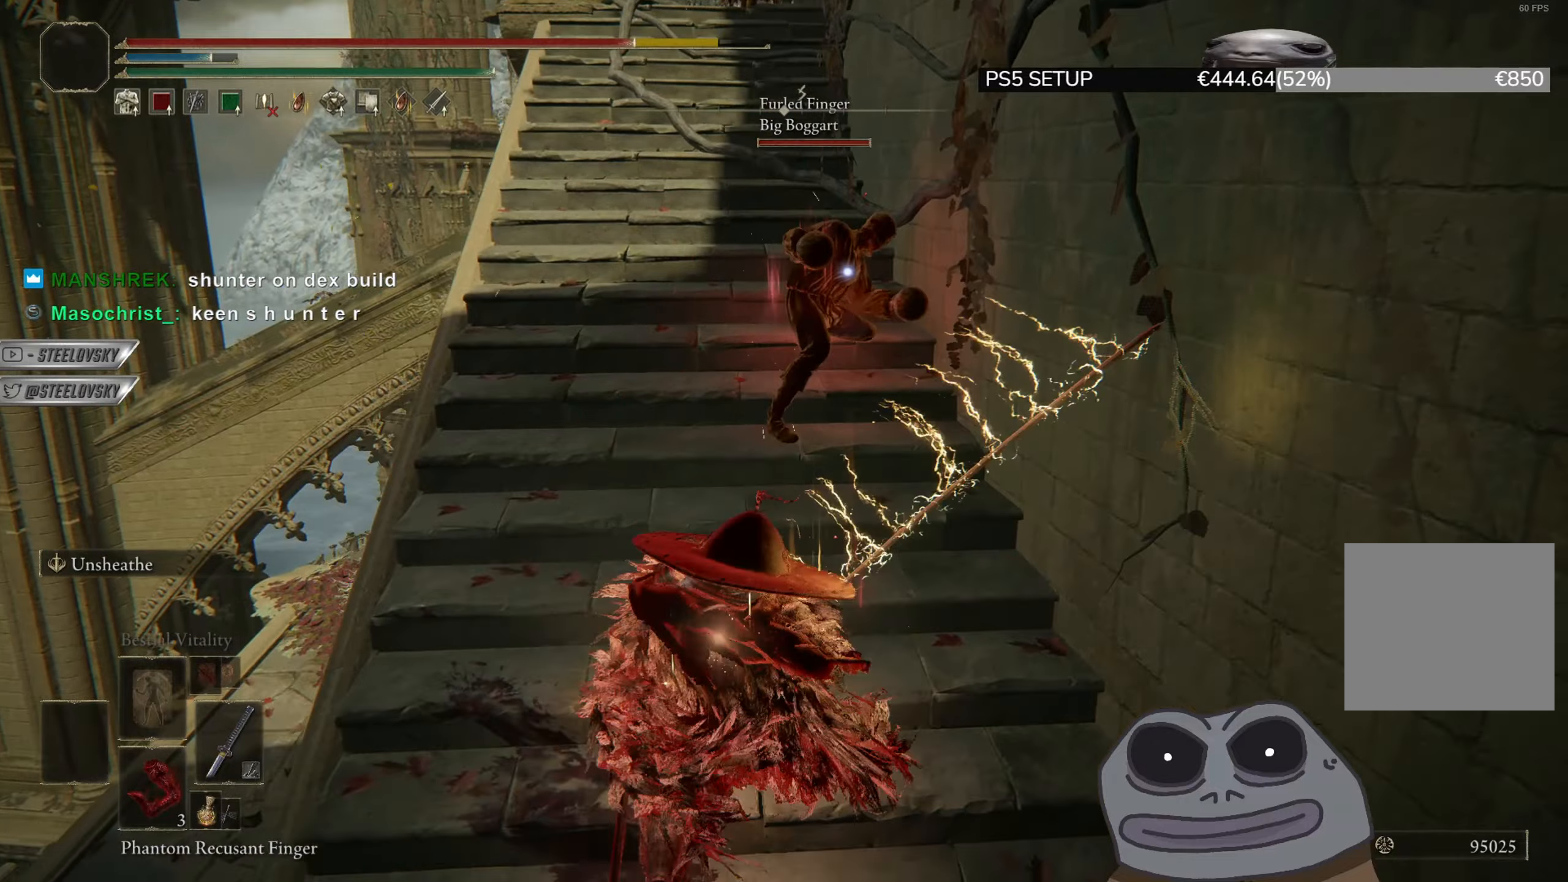
{"buttons": [], "left_stick": "down", "right_stick": "center", "events": [[50, "left_stick", "down"], [167, "CIRCLE", "up"]]}
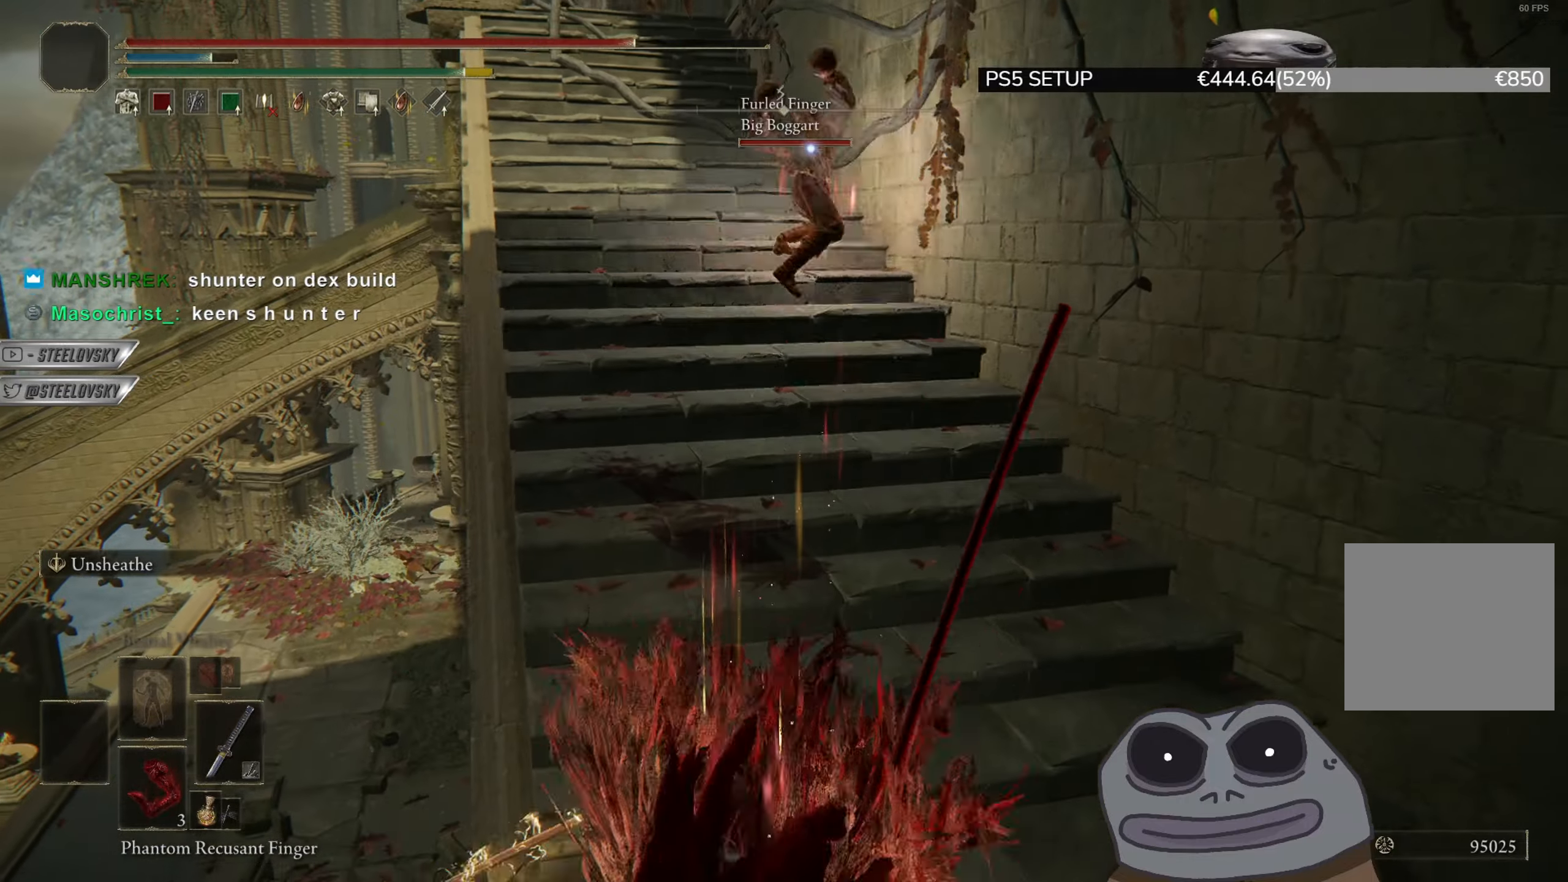
{"buttons": ["CIRCLE"], "left_stick": "up-right", "right_stick": "center", "events": [[33, "CIRCLE", "down"], [217, "left_stick", "right"], [467, "left_stick", "up-right"]]}
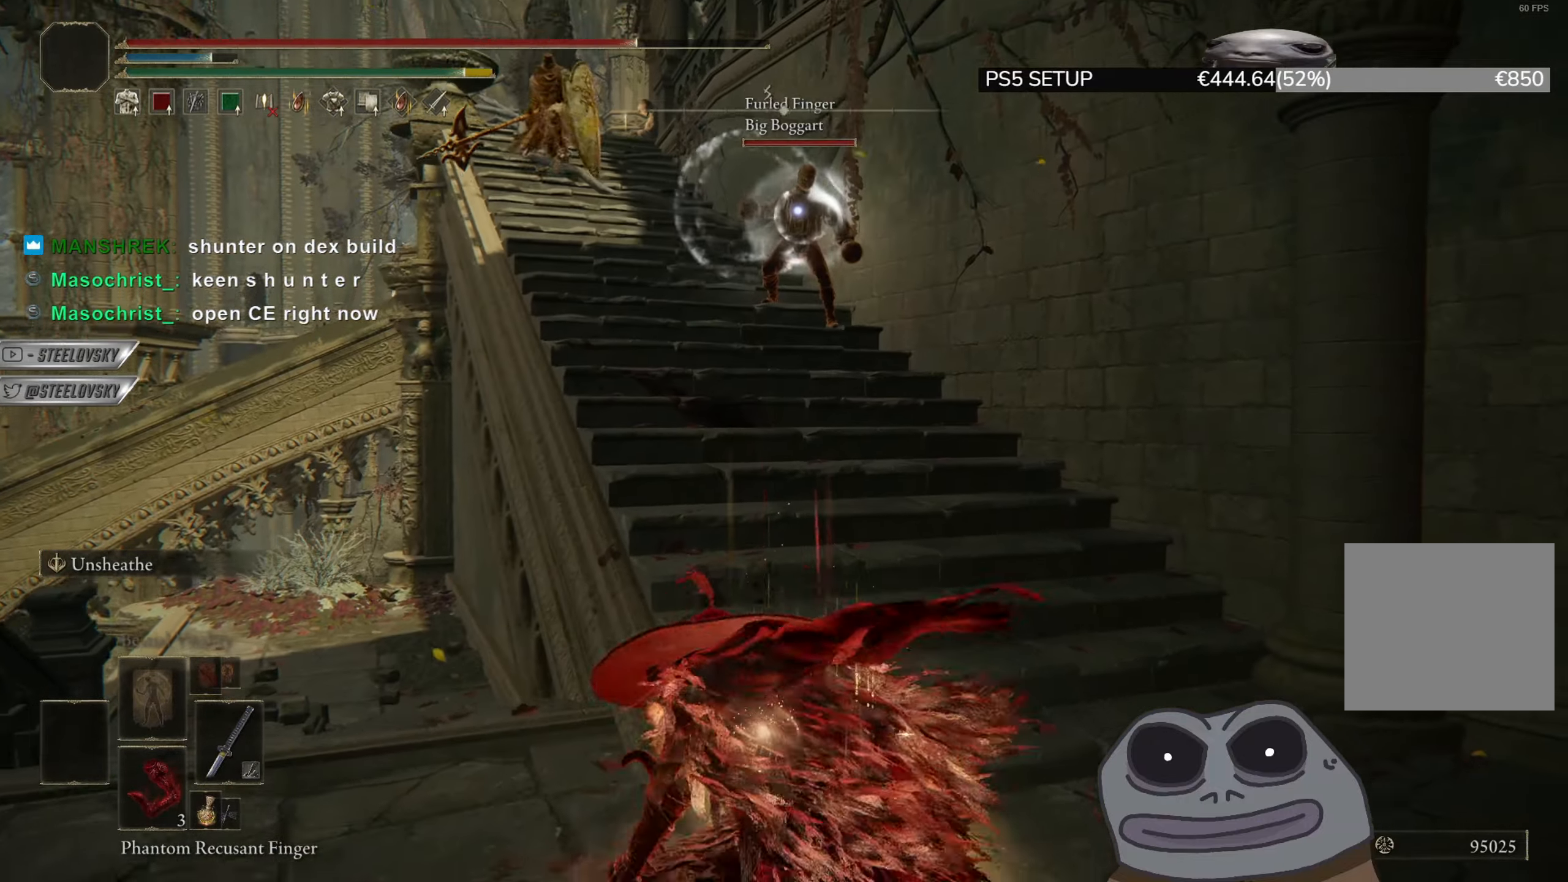
{"buttons": [], "left_stick": "up-left", "right_stick": "center", "events": [[50, "R2", "down"], [100, "left_stick", "up"], [117, "CIRCLE", "up"], [167, "R2", "up"], [300, "left_stick", "up-left"]]}
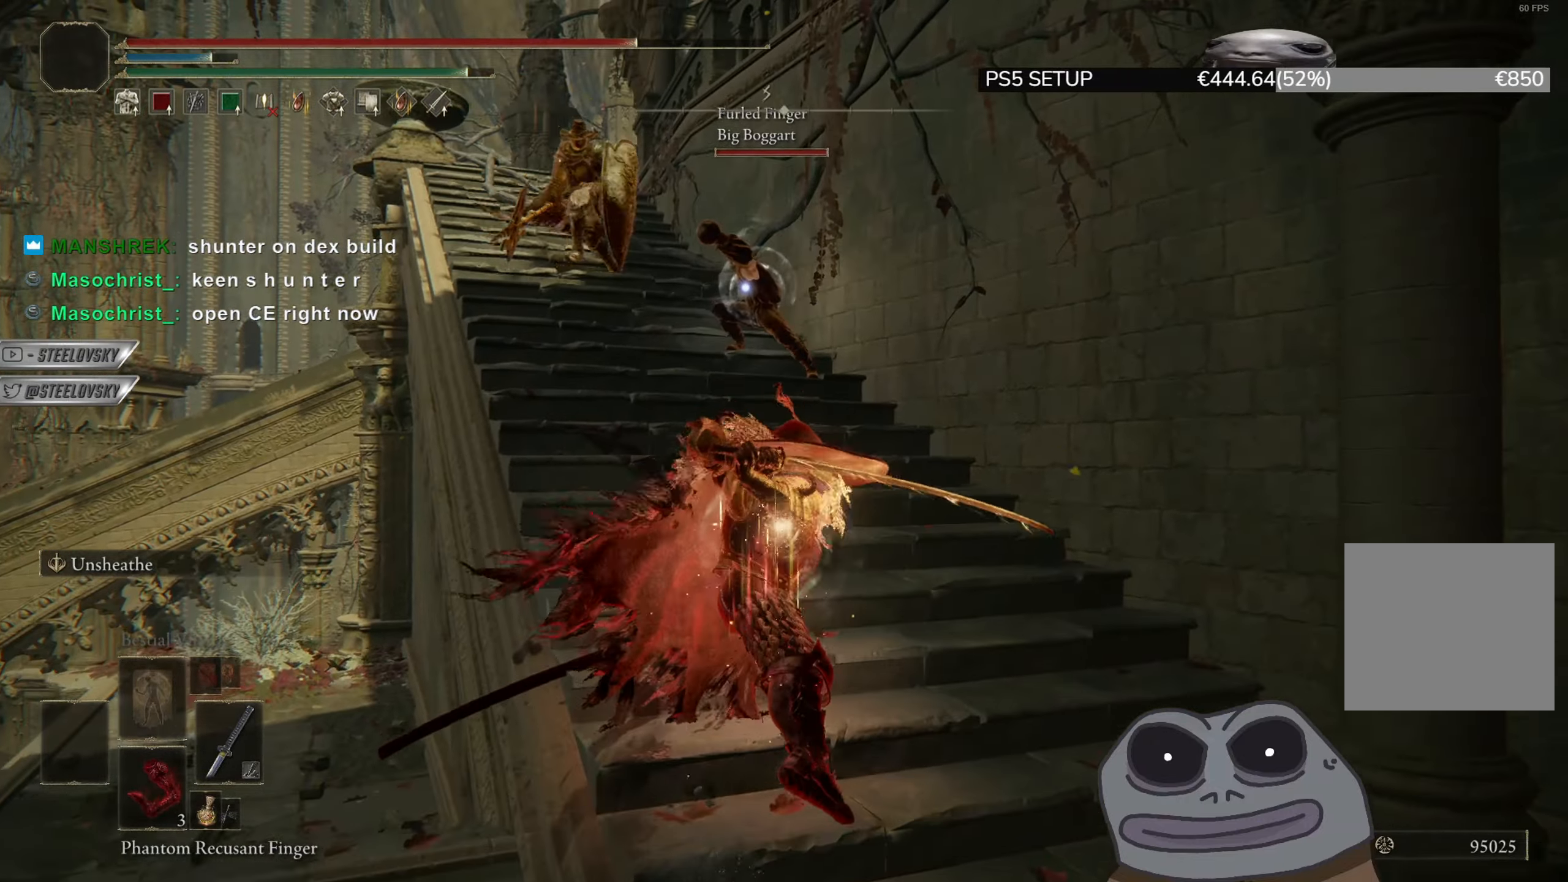
{"buttons": ["L1"], "left_stick": "down", "right_stick": "center", "events": [[34, "left_stick", "left"], [301, "R3", "down"], [317, "left_stick", "right"], [401, "R3", "up"], [434, "left_stick", "down"], [501, "L1", "down"]]}
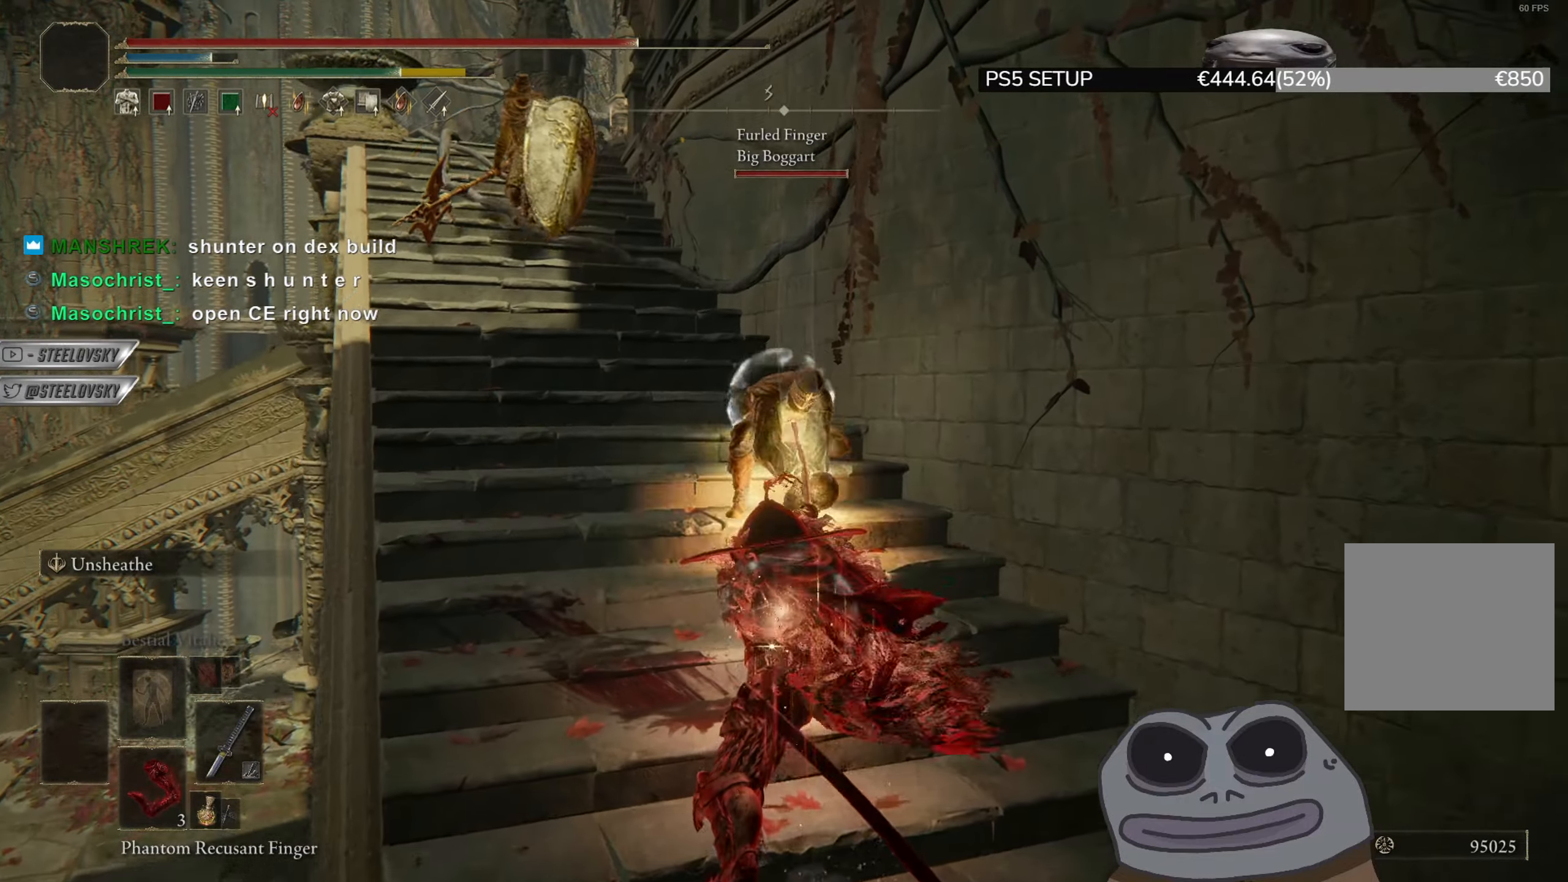
{"buttons": [], "left_stick": "down", "right_stick": "center", "events": [[383, "L1", "up"]]}
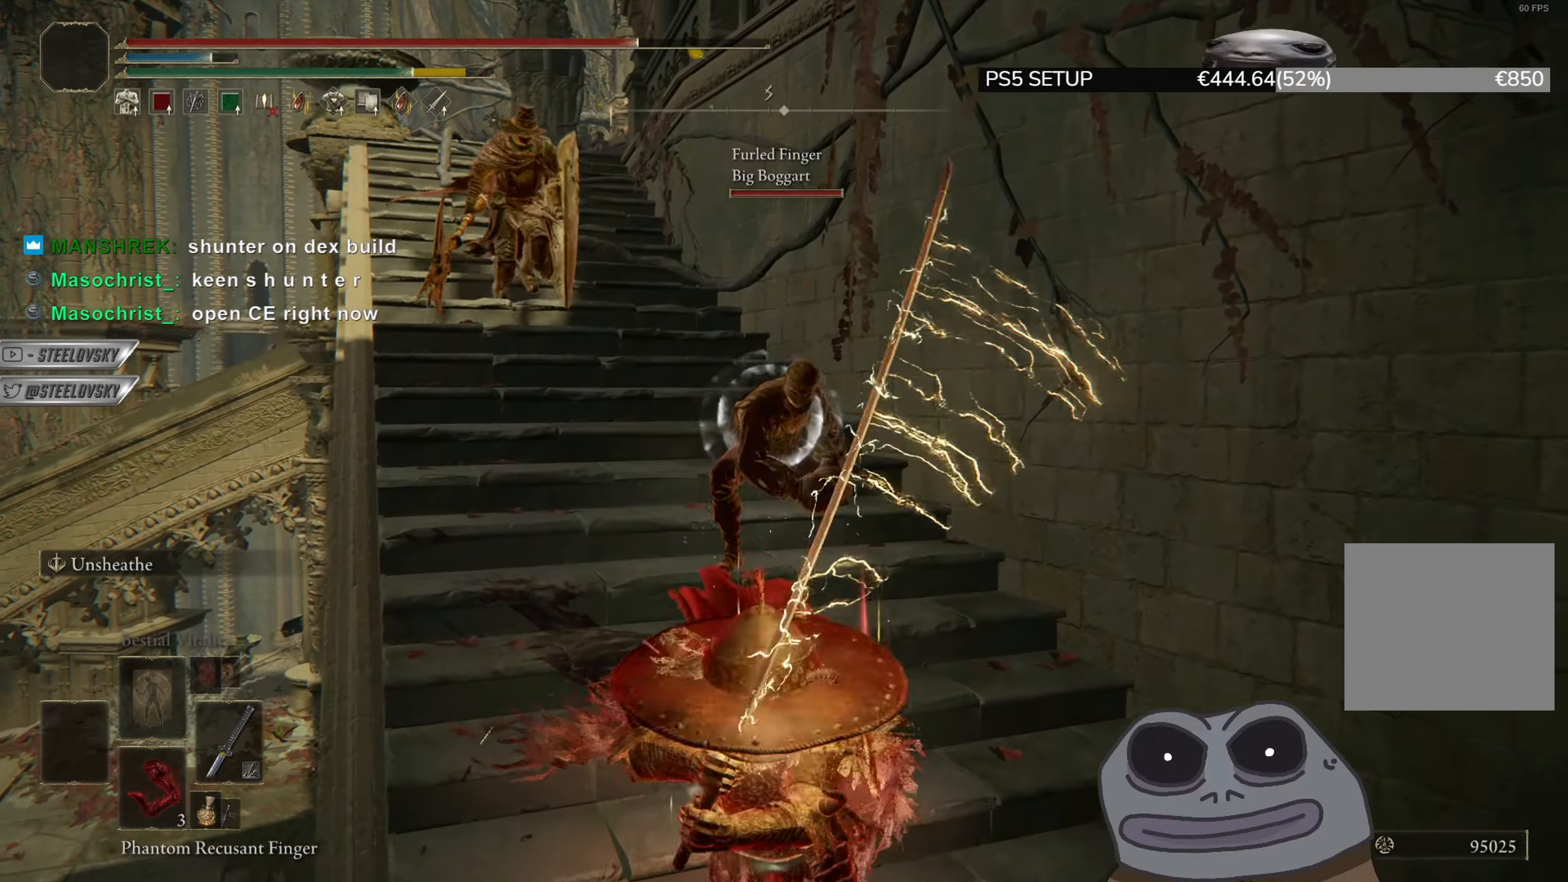
{"buttons": [], "left_stick": "up-left", "right_stick": "center", "events": [[217, "left_stick", "down-left"], [351, "CIRCLE", "down"], [417, "left_stick", "up-left"], [434, "CIRCLE", "up"]]}
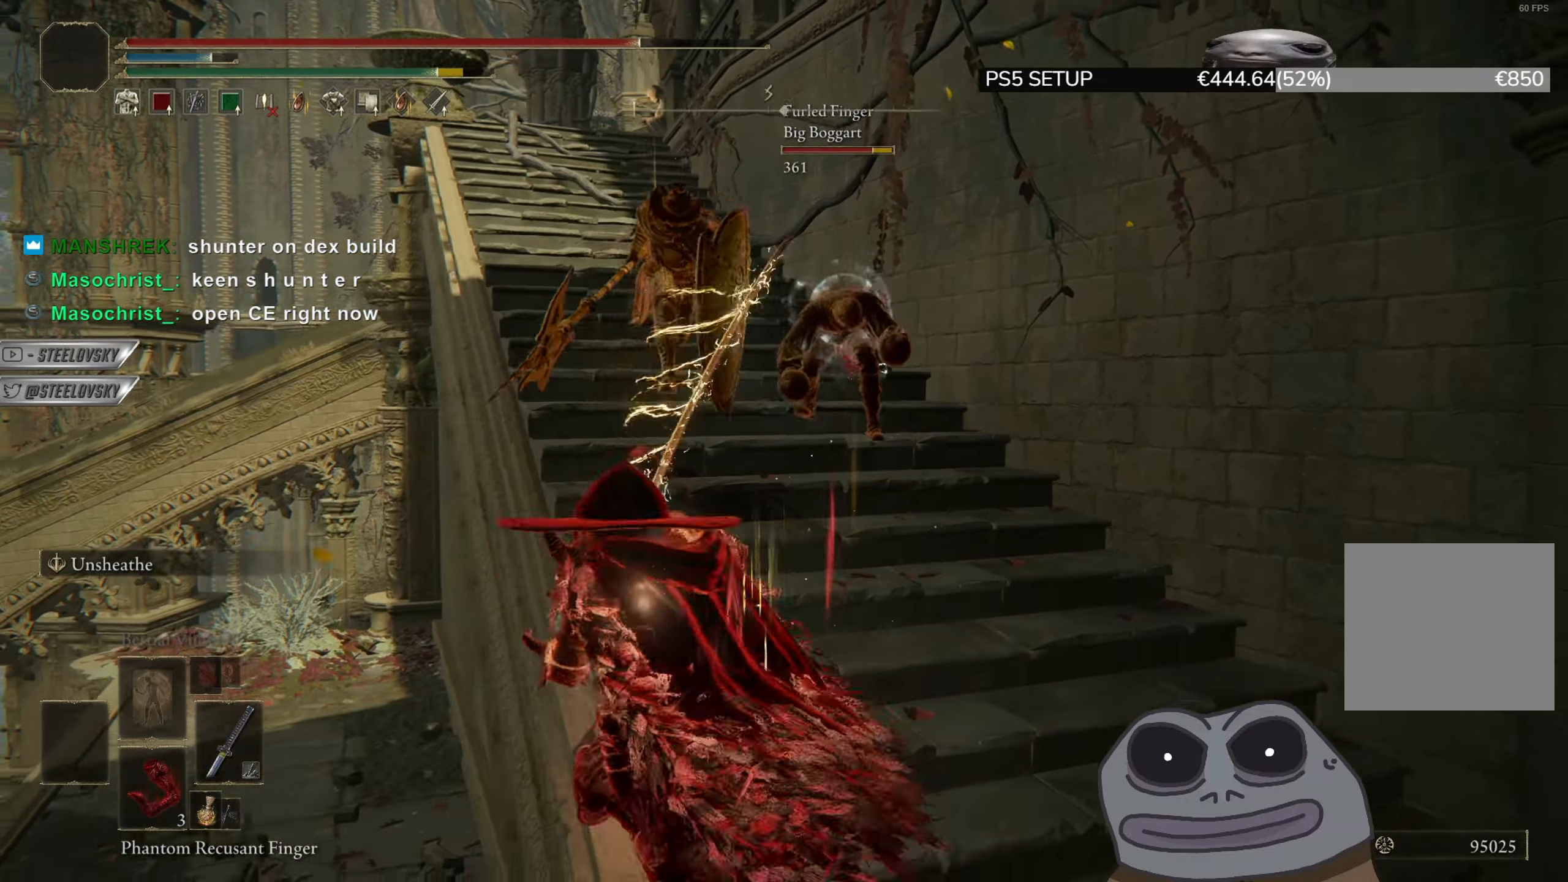
{"buttons": [], "left_stick": "up-left", "right_stick": "right", "events": [[250, "right_stick", "right"]]}
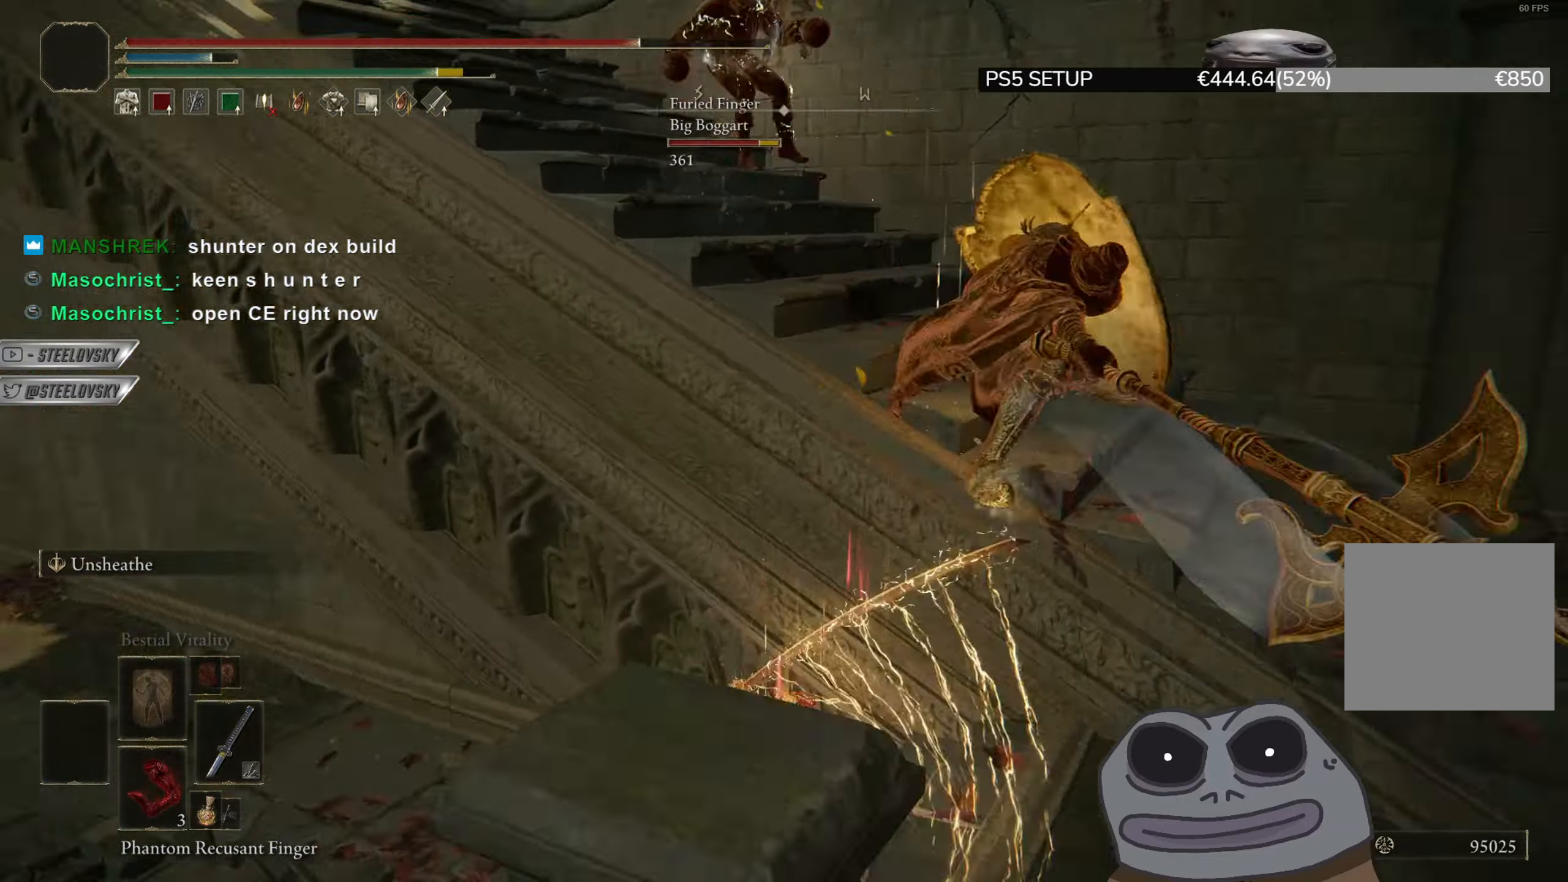
{"buttons": ["R1", "R3"], "left_stick": "up-right", "right_stick": "right", "events": [[50, "left_stick", "left"], [167, "L1", "down"], [367, "L1", "up"], [484, "R1", "down"], [484, "left_stick", "up-right"], [501, "R3", "down"]]}
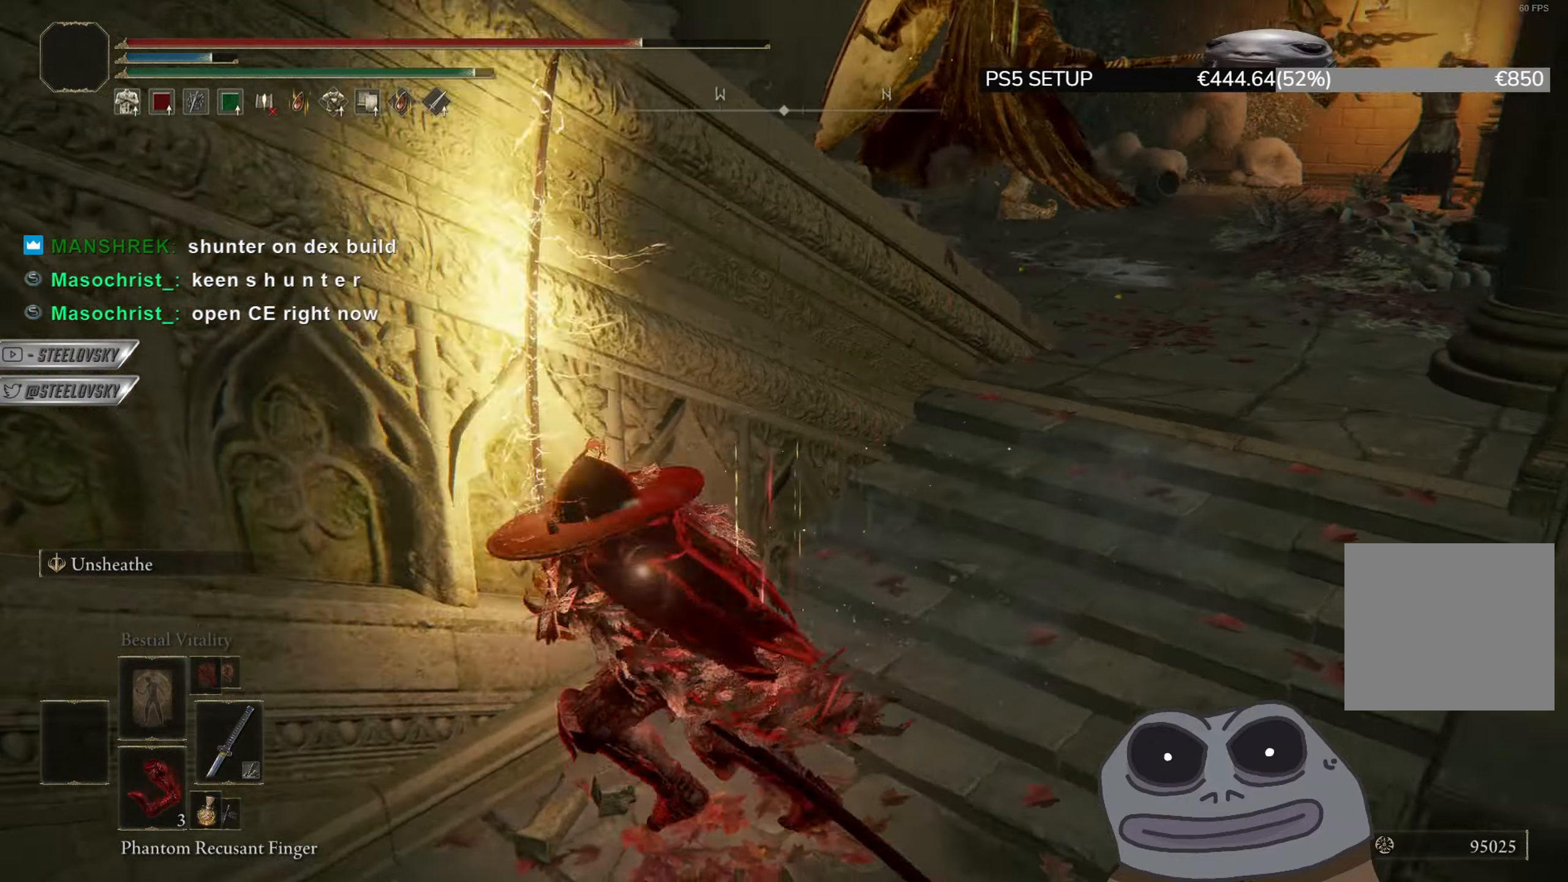
{"buttons": ["R3"], "left_stick": "up-right", "right_stick": "center", "events": [[16, "right_stick", "center"], [83, "R3", "up"], [83, "right_stick", "down-left"], [100, "R1", "up"], [183, "right_stick", "center"], [450, "R3", "down"]]}
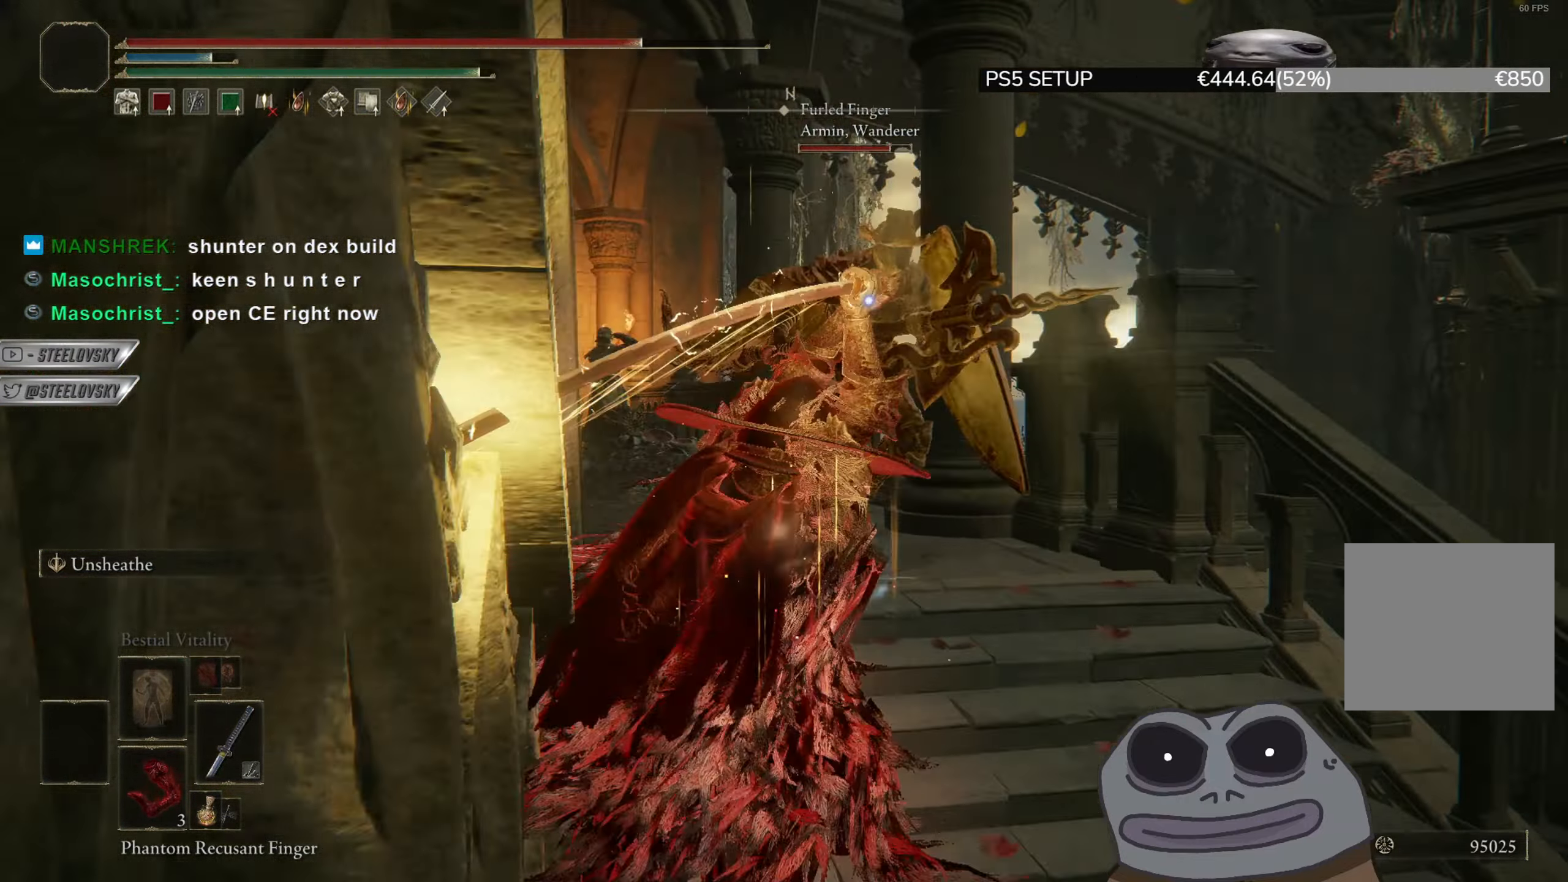
{"buttons": [], "left_stick": "down", "right_stick": "center", "events": [[34, "left_stick", "down-right"], [67, "R3", "up"], [84, "left_stick", "down"], [150, "L1", "down"], [234, "CIRCLE", "down"], [250, "right_stick", "left"], [284, "L1", "up"], [317, "CIRCLE", "up"], [367, "right_stick", "center"]]}
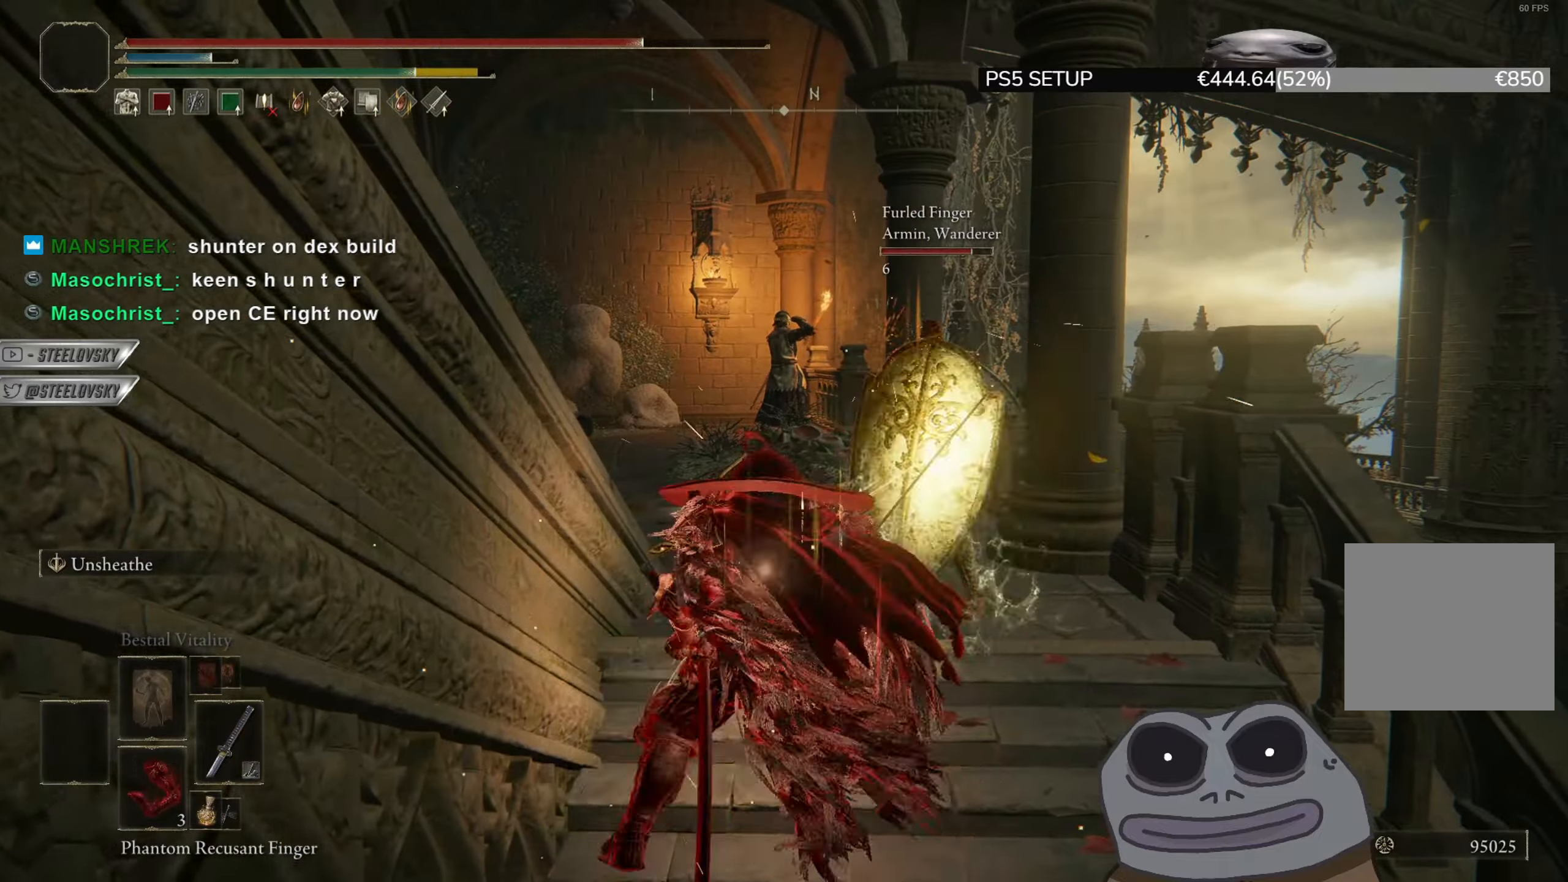
{"buttons": [], "left_stick": "down", "right_stick": "center", "events": [[267, "right_stick", "up-left"], [367, "right_stick", "center"]]}
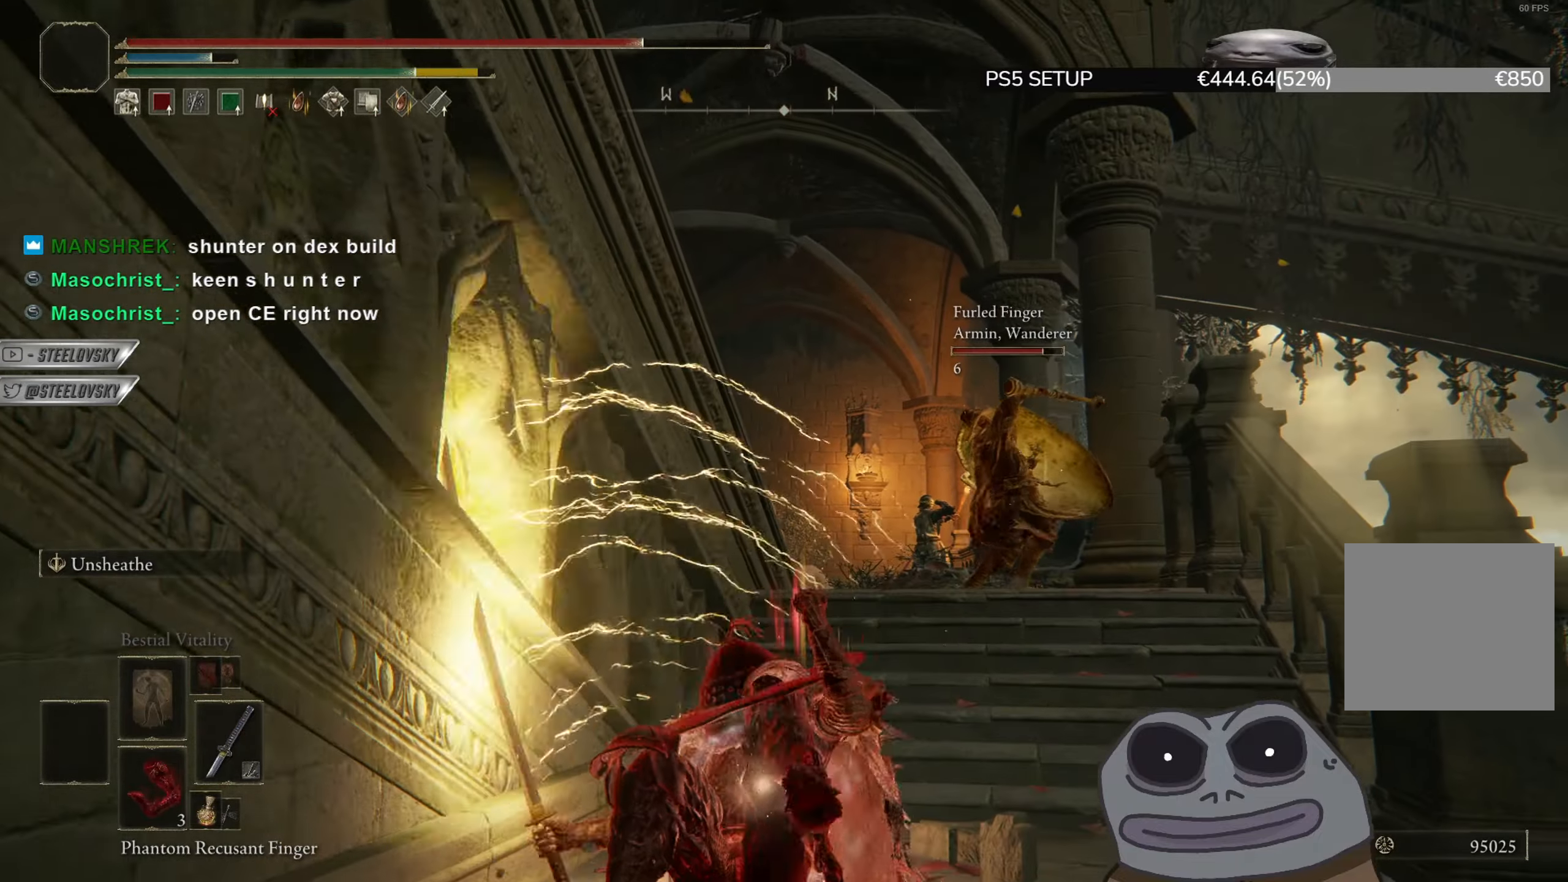
{"buttons": ["R1", "R3"], "left_stick": "up-right", "right_stick": "center", "events": [[200, "right_stick", "down"], [284, "left_stick", "right"], [351, "R1", "down"], [367, "left_stick", "up-right"], [401, "R3", "down"], [401, "right_stick", "center"]]}
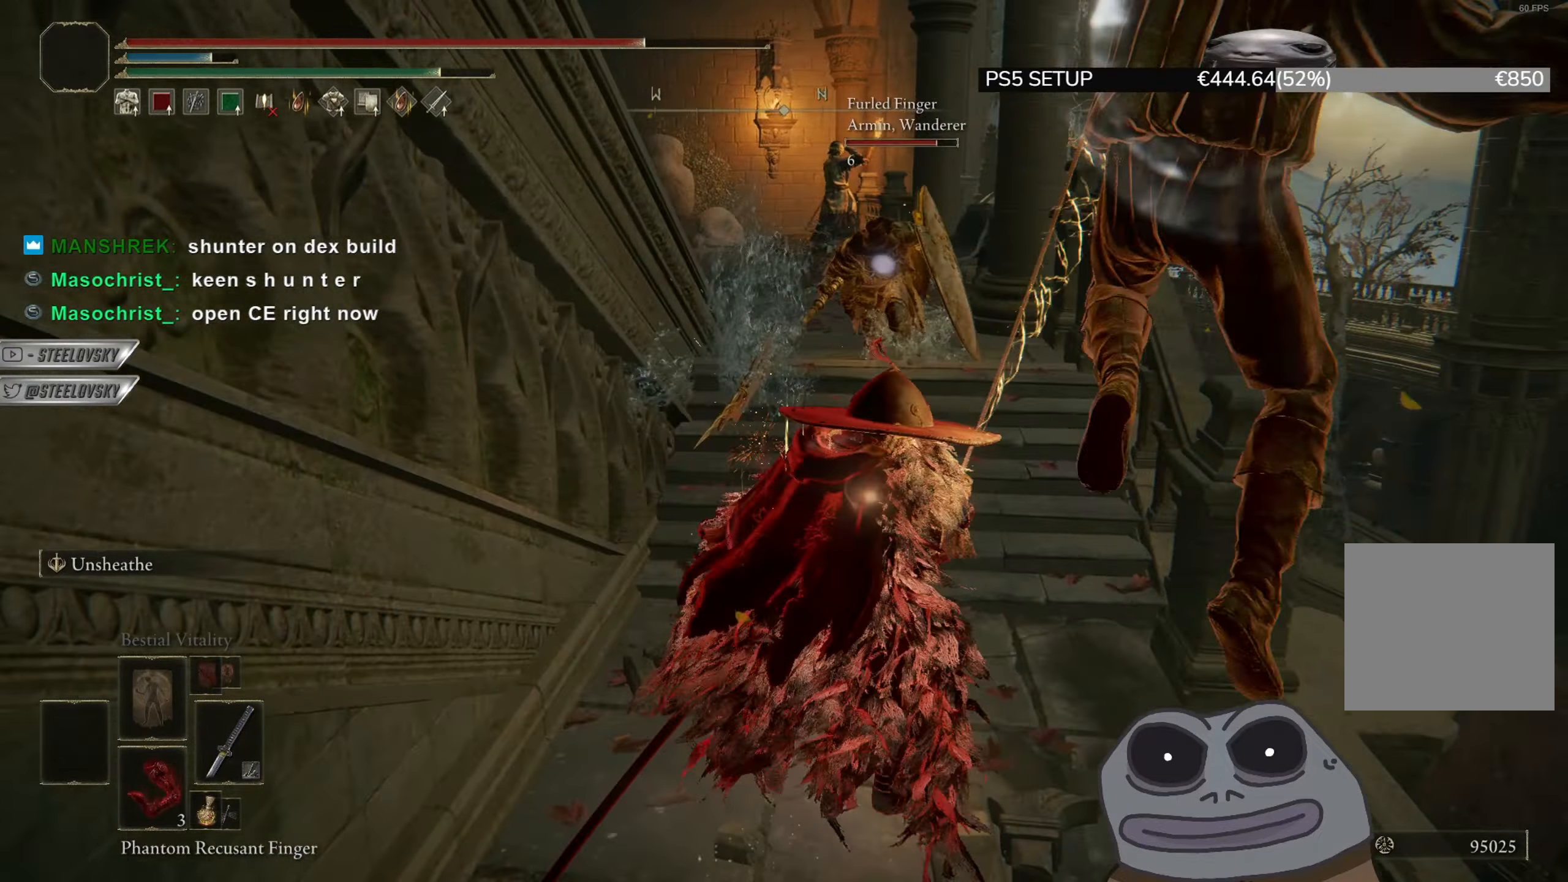
{"buttons": ["R3"], "left_stick": "down-right", "right_stick": "center", "events": [[16, "R1", "up"], [16, "R3", "up"], [433, "R3", "down"], [500, "left_stick", "down-right"]]}
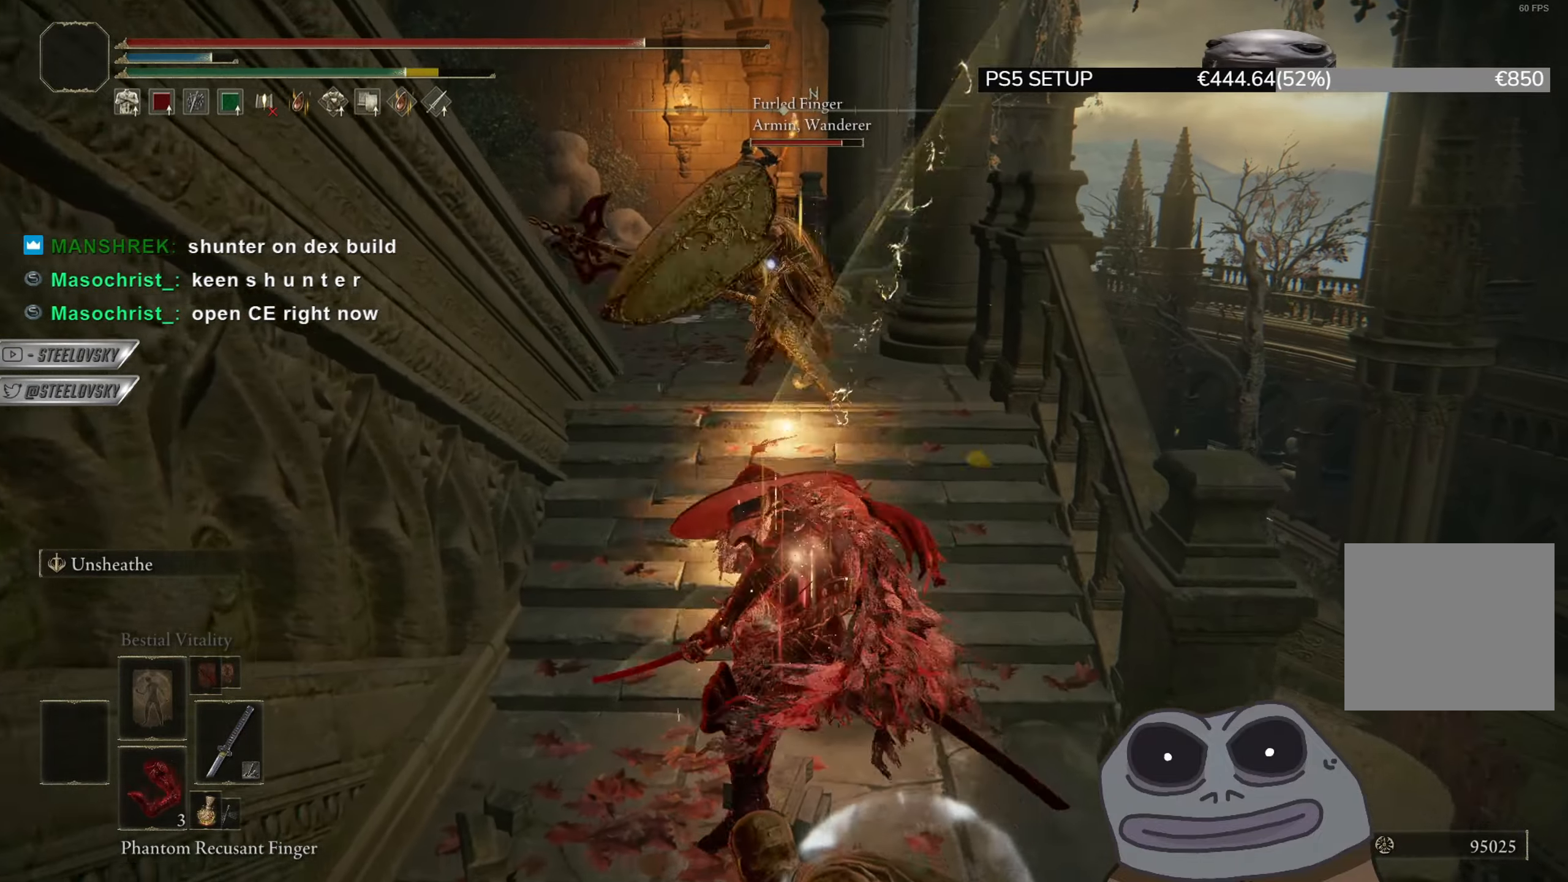
{"buttons": [], "left_stick": "down", "right_stick": "center", "events": [[34, "R3", "up"], [117, "left_stick", "down-left"], [134, "L1", "down"], [351, "L1", "up"], [367, "CIRCLE", "down"], [434, "CIRCLE", "up"], [434, "left_stick", "down"]]}
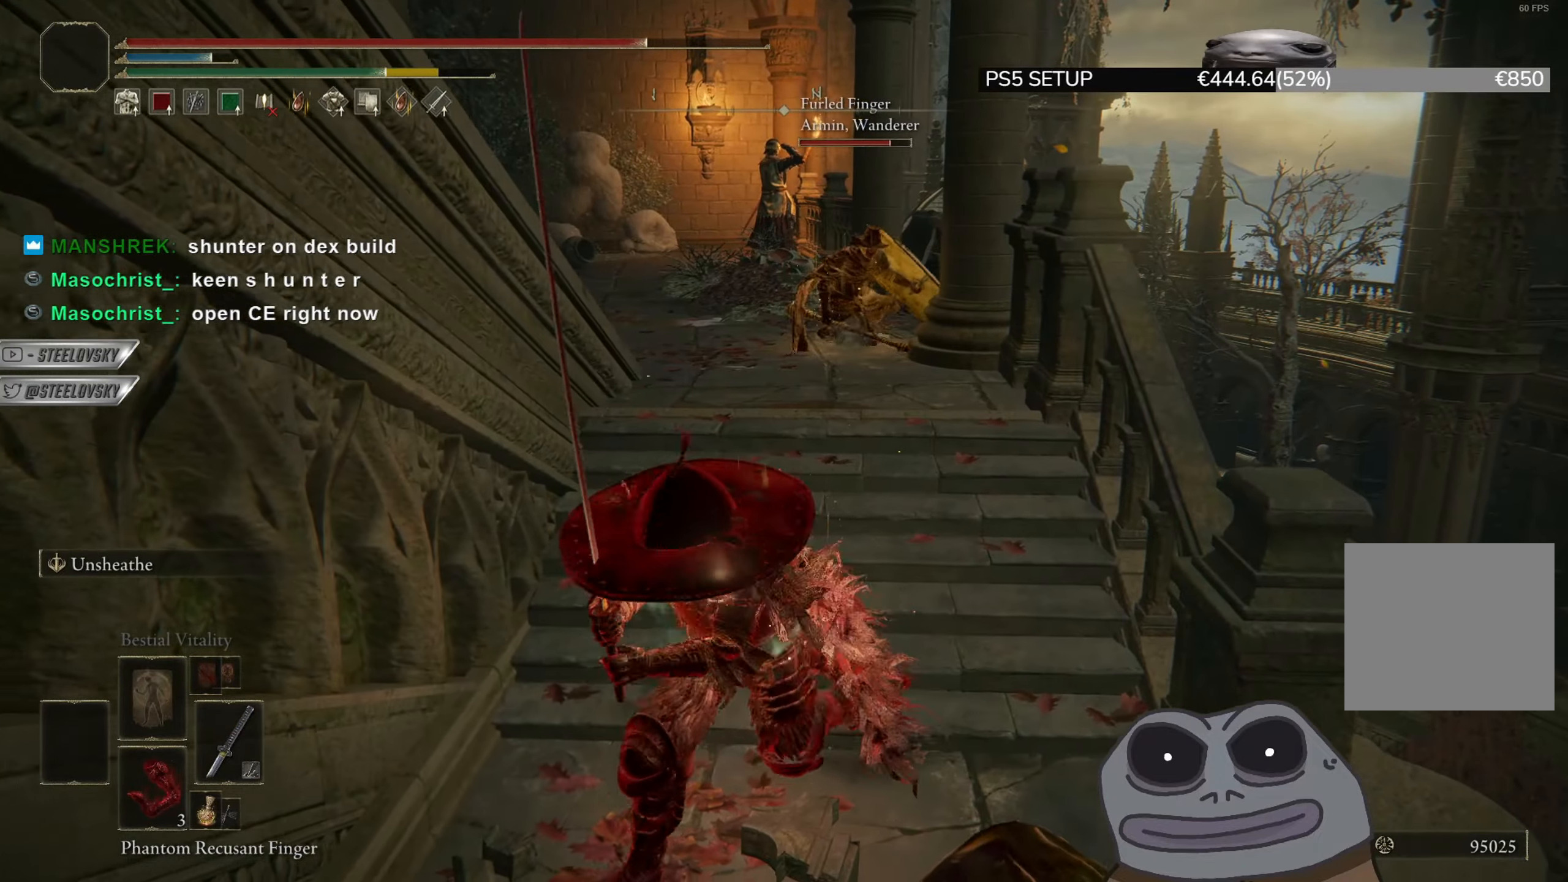
{"buttons": [], "left_stick": "down", "right_stick": "center", "events": []}
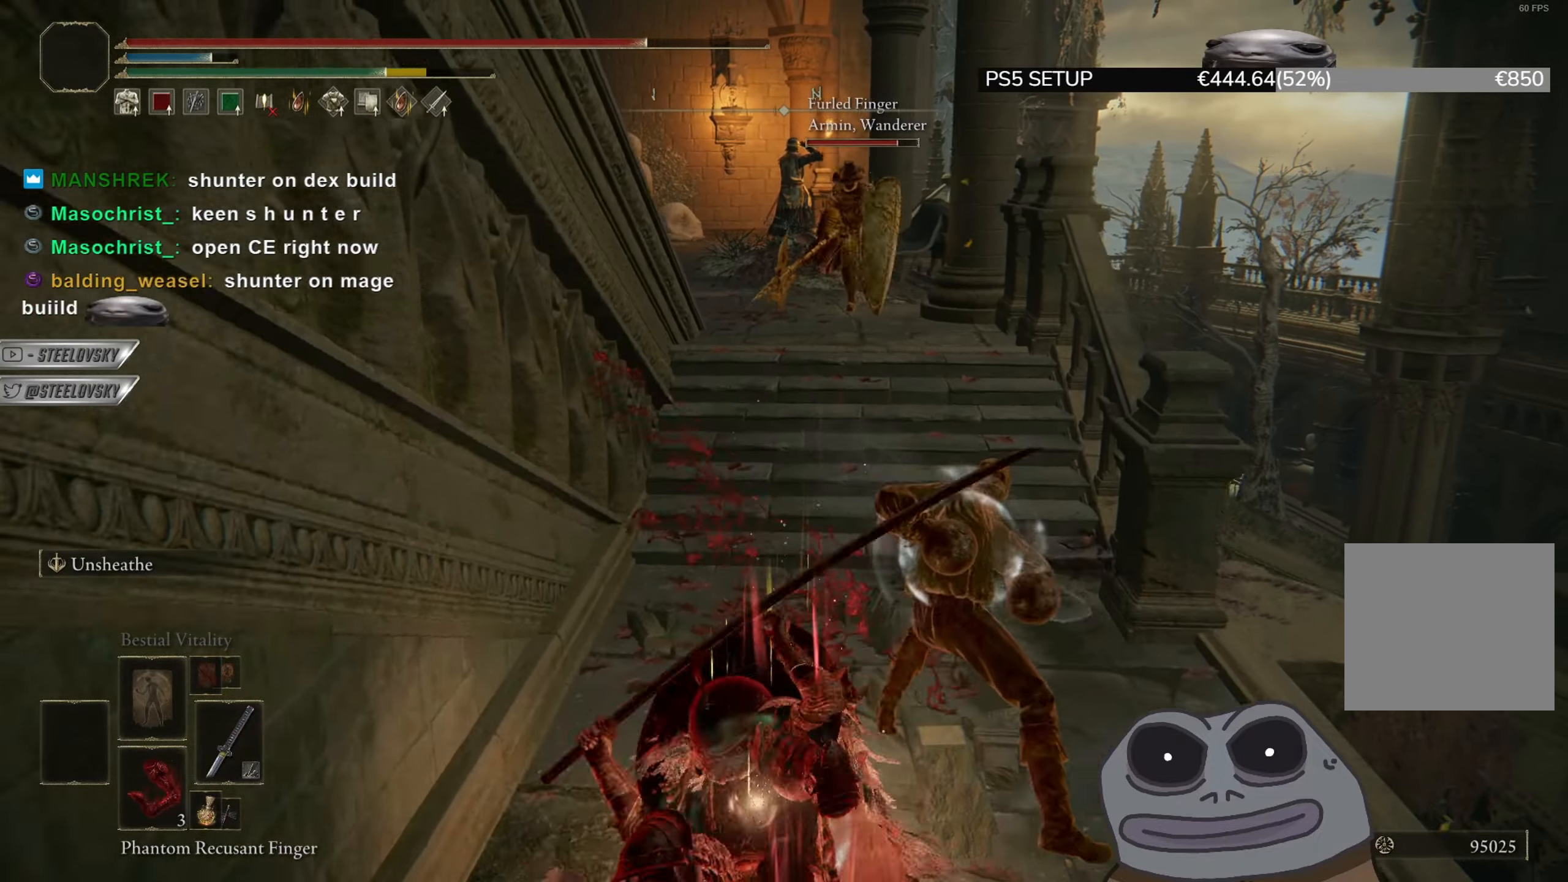
{"buttons": [], "left_stick": "down", "right_stick": "center", "events": [[134, "CIRCLE", "down"], [184, "CIRCLE", "up"]]}